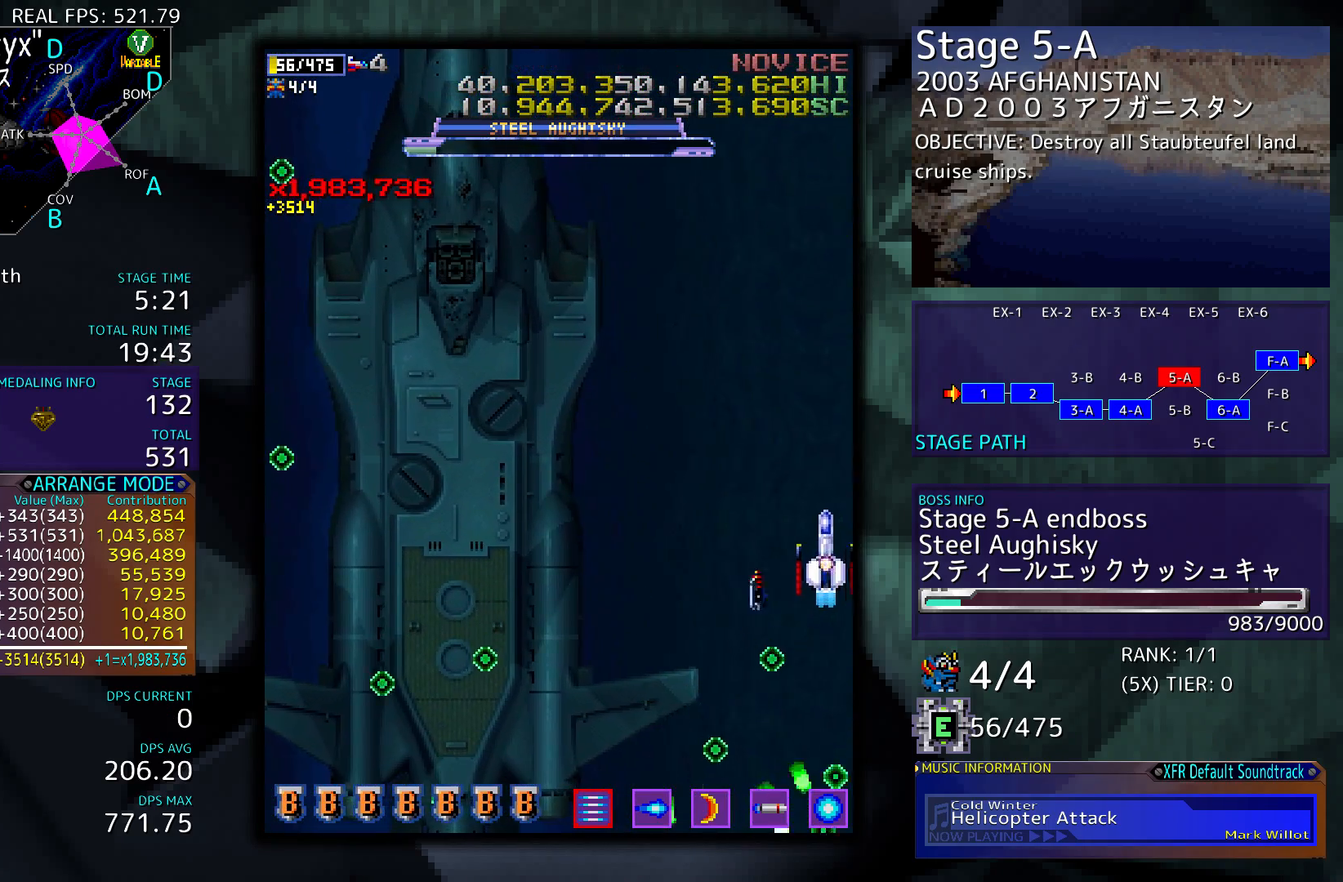
Gameplay with a controller; each line is a JSON object with the inputs held at the frame after it. "events" lists button and stick changes between this image and that frame as [ms after this image, input, new state], when the widget could be followed in between. Not read: L3 R3 other_buttons.
{"buttons": ["DPAD_RIGHT"], "events": [[100, "DPAD_LEFT", "up"], [367, "DPAD_RIGHT", "down"]]}
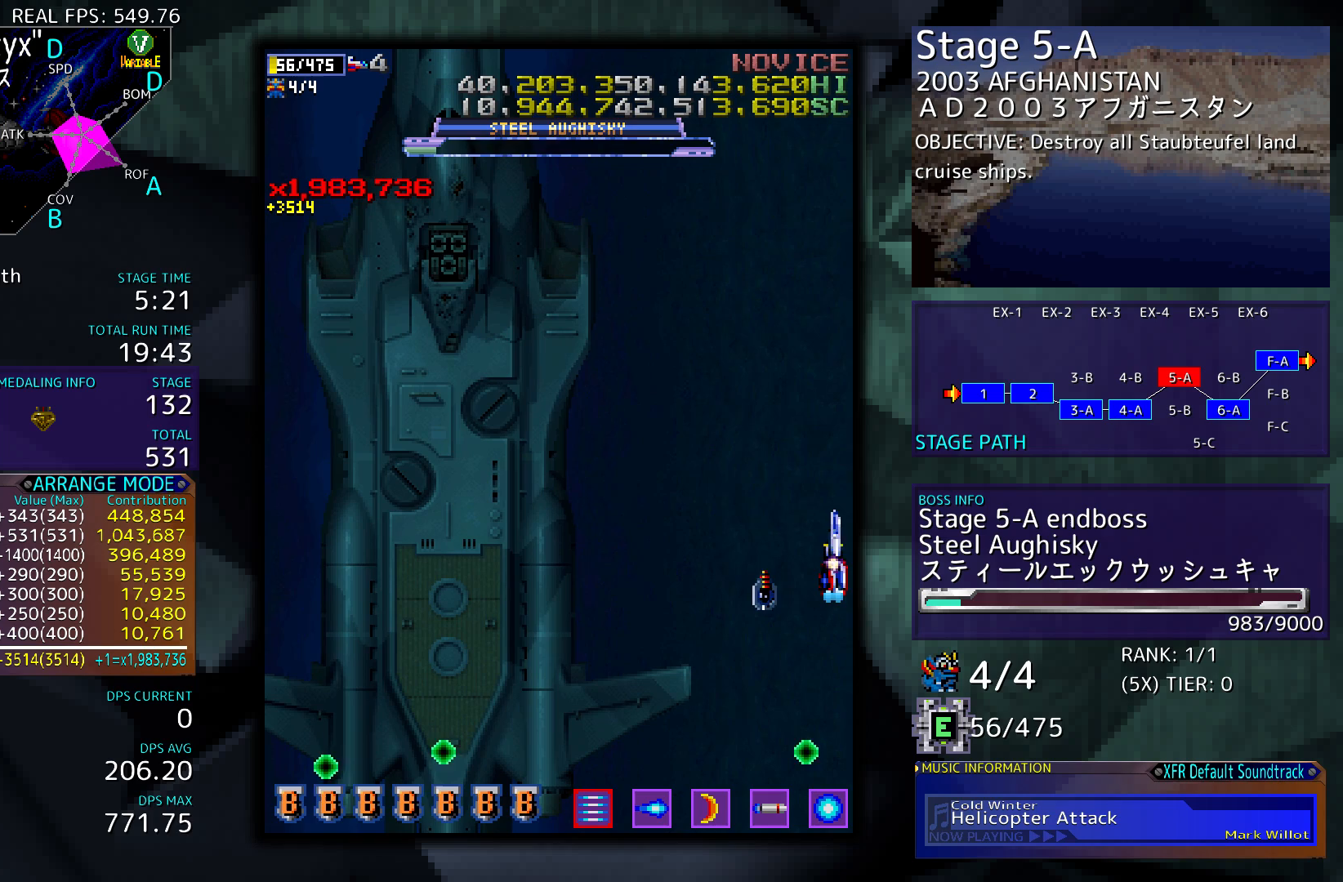
{"buttons": [], "events": [[33, "DPAD_RIGHT", "up"]]}
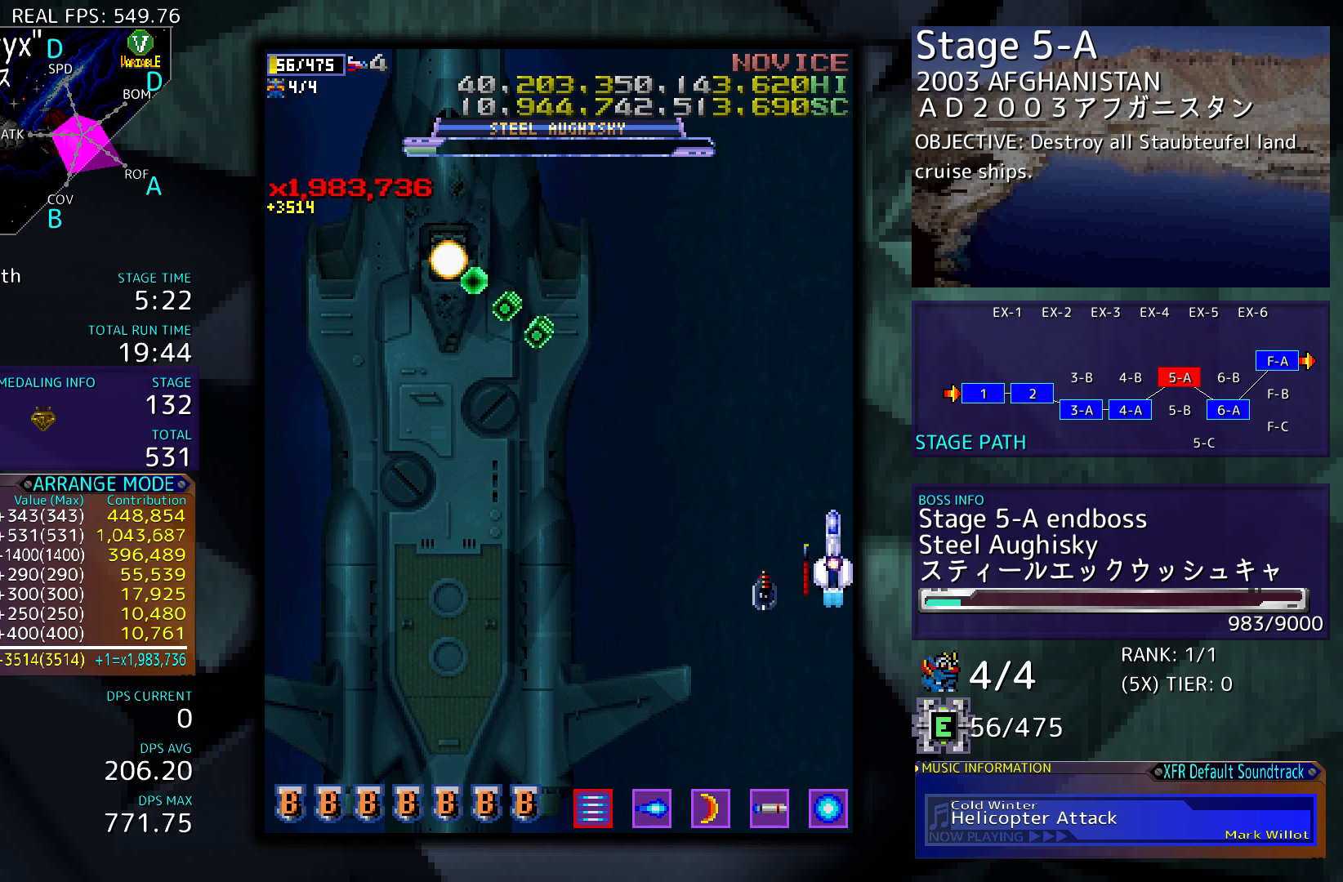
{"buttons": ["DPAD_DOWN"], "events": [[67, "DPAD_DOWN", "down"]]}
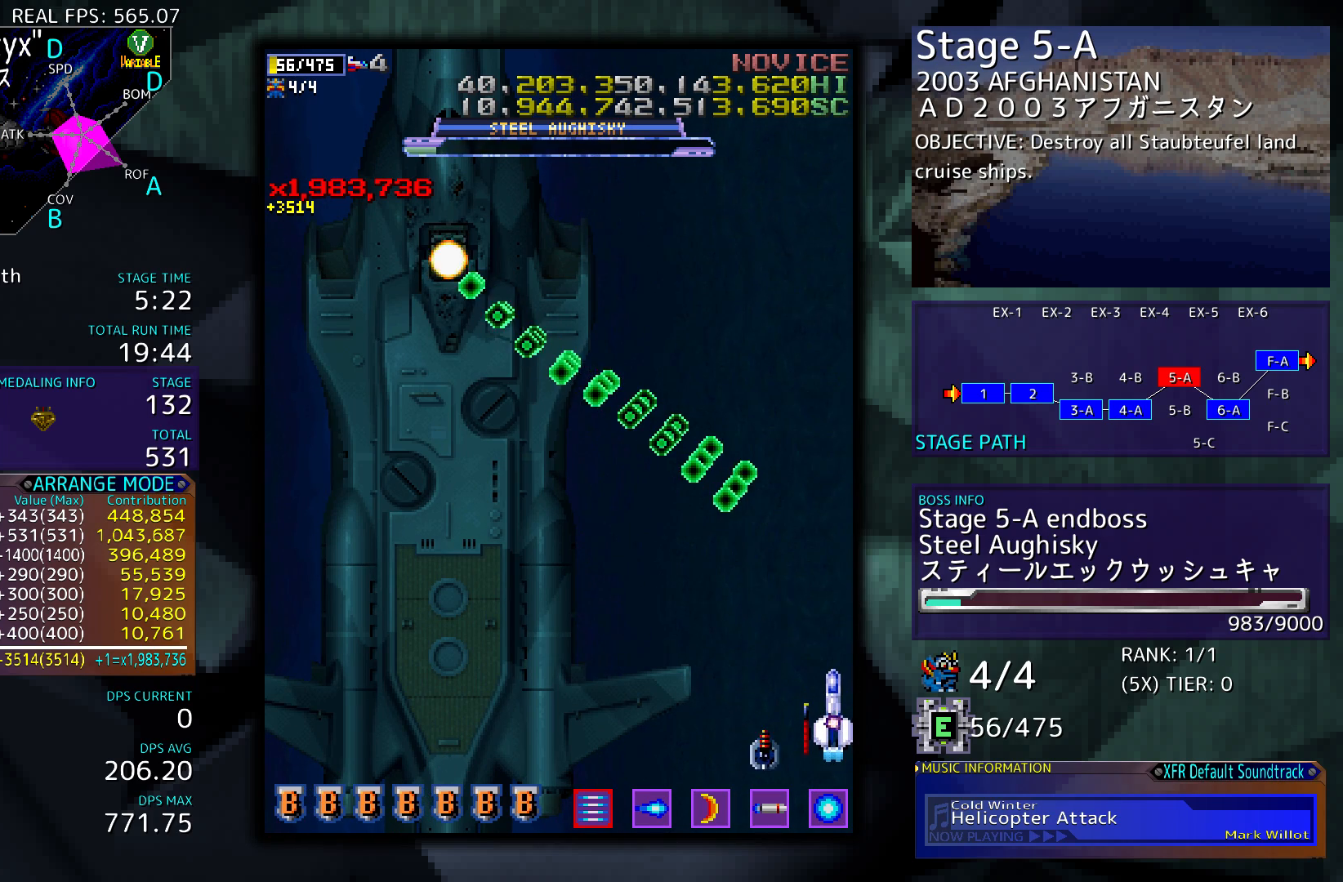
{"buttons": [], "events": [[433, "DPAD_DOWN", "up"]]}
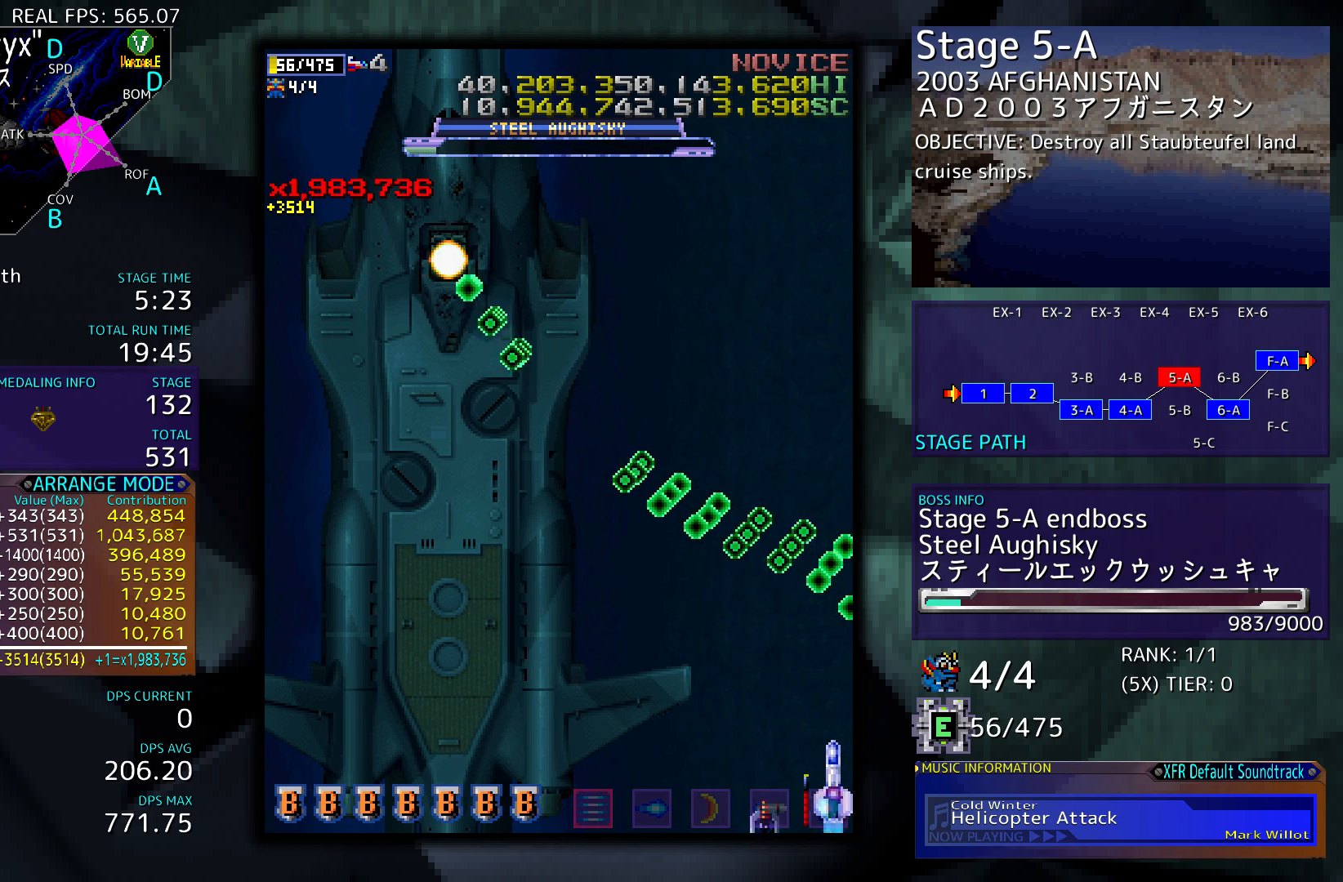
{"buttons": ["DPAD_LEFT"], "events": [[67, "DPAD_LEFT", "down"], [367, "DPAD_LEFT", "up"], [467, "DPAD_LEFT", "down"]]}
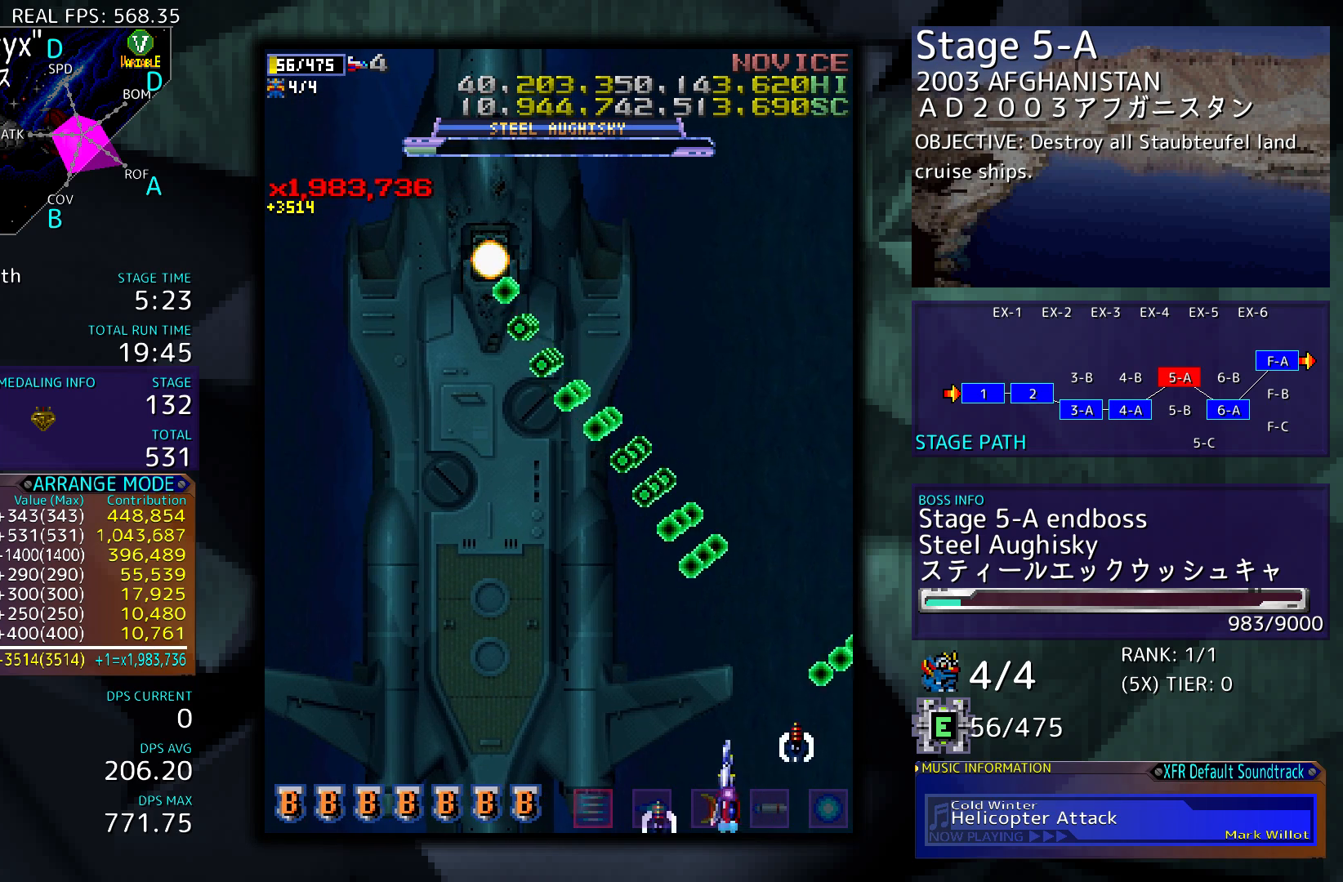
{"buttons": ["DPAD_LEFT"], "events": [[100, "DPAD_LEFT", "up"], [200, "DPAD_LEFT", "down"], [300, "DPAD_LEFT", "up"], [400, "DPAD_LEFT", "down"]]}
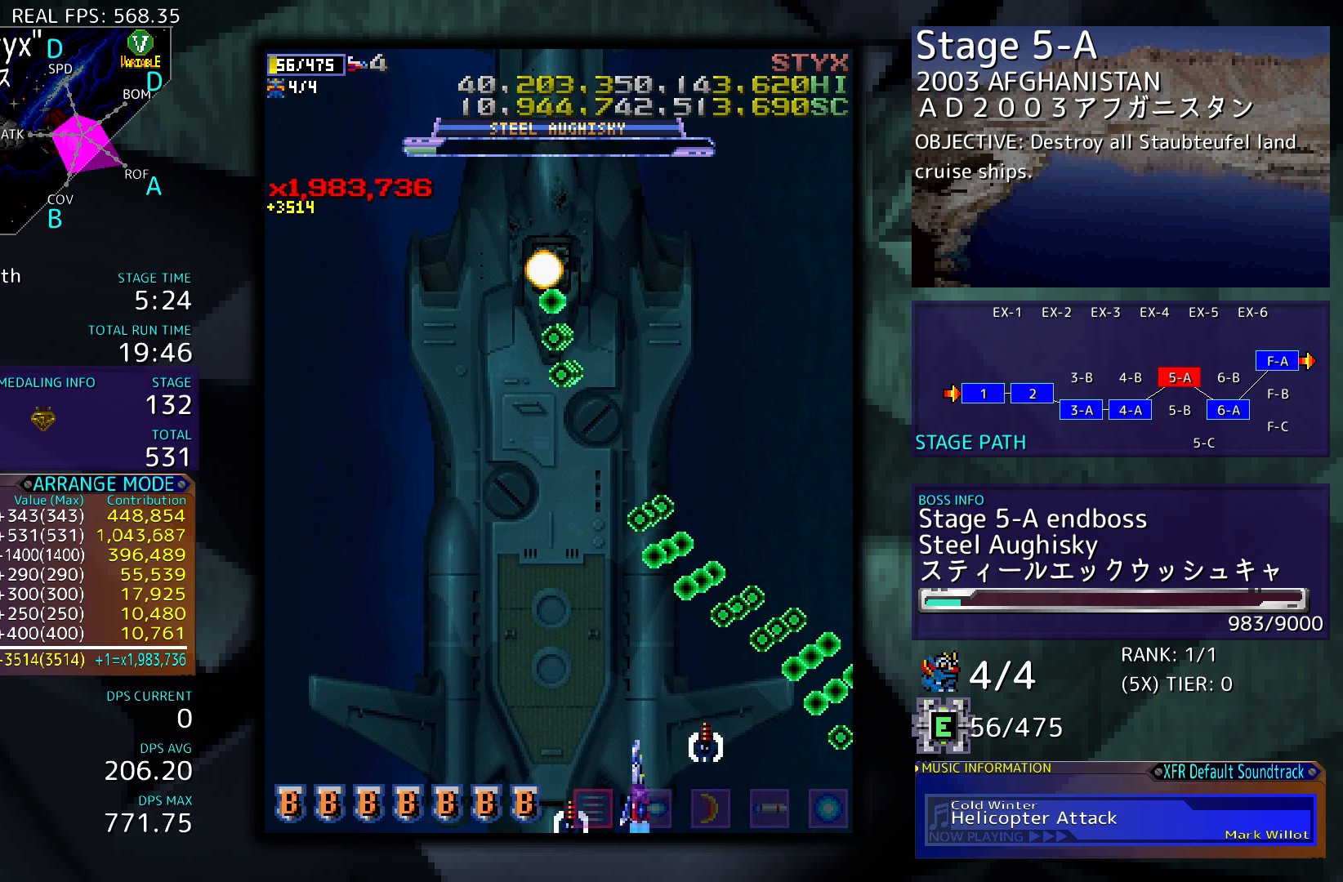
{"buttons": ["DPAD_LEFT"], "events": [[33, "DPAD_LEFT", "up"], [100, "DPAD_LEFT", "down"], [233, "DPAD_LEFT", "up"], [300, "DPAD_LEFT", "down"], [433, "DPAD_LEFT", "up"], [500, "DPAD_LEFT", "down"]]}
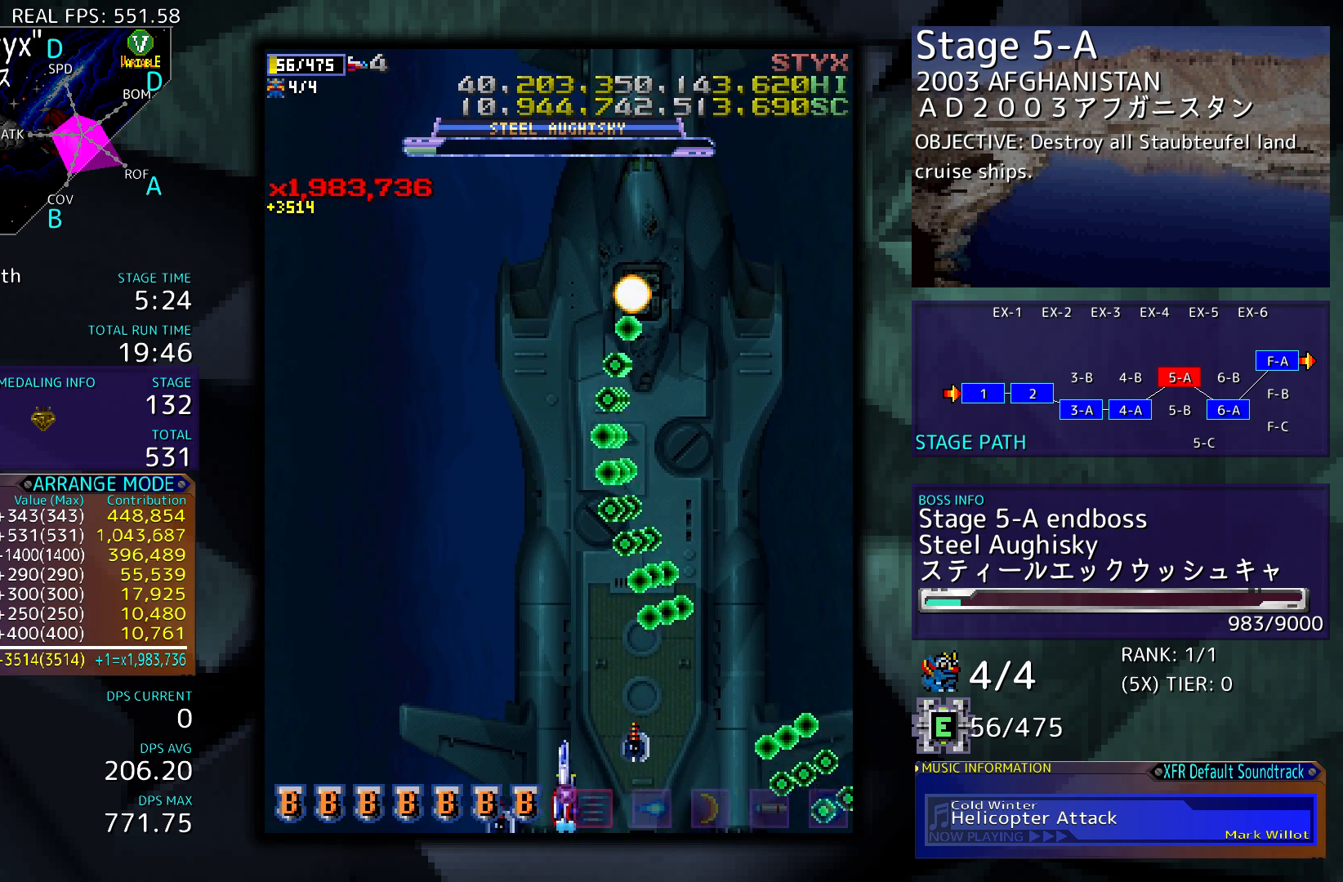
{"buttons": ["DPAD_LEFT"], "events": [[133, "DPAD_LEFT", "up"], [233, "DPAD_LEFT", "down"], [333, "DPAD_LEFT", "up"], [467, "DPAD_LEFT", "down"]]}
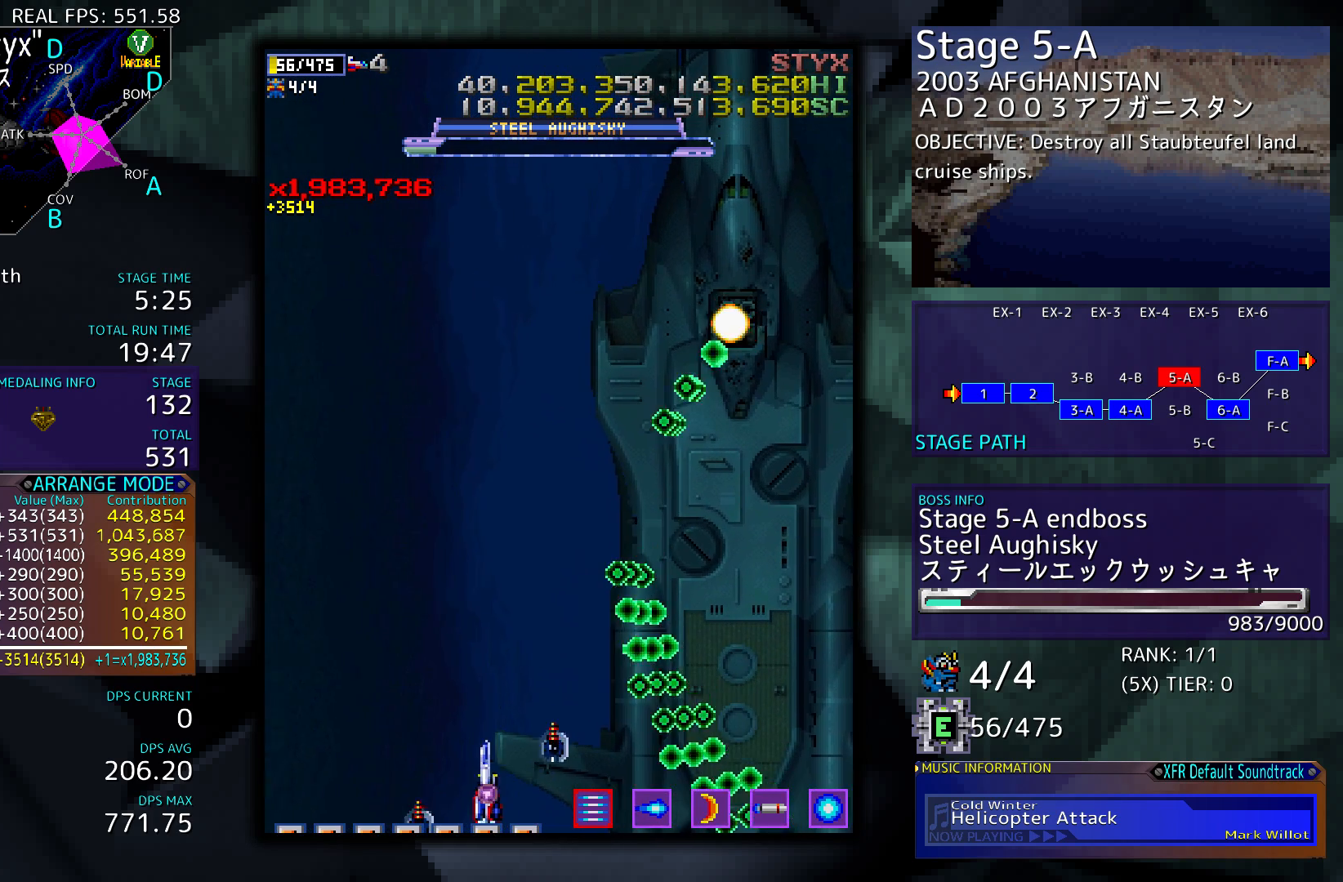
{"buttons": [], "events": [[33, "DPAD_LEFT", "up"], [200, "DPAD_LEFT", "down"], [300, "DPAD_LEFT", "up"]]}
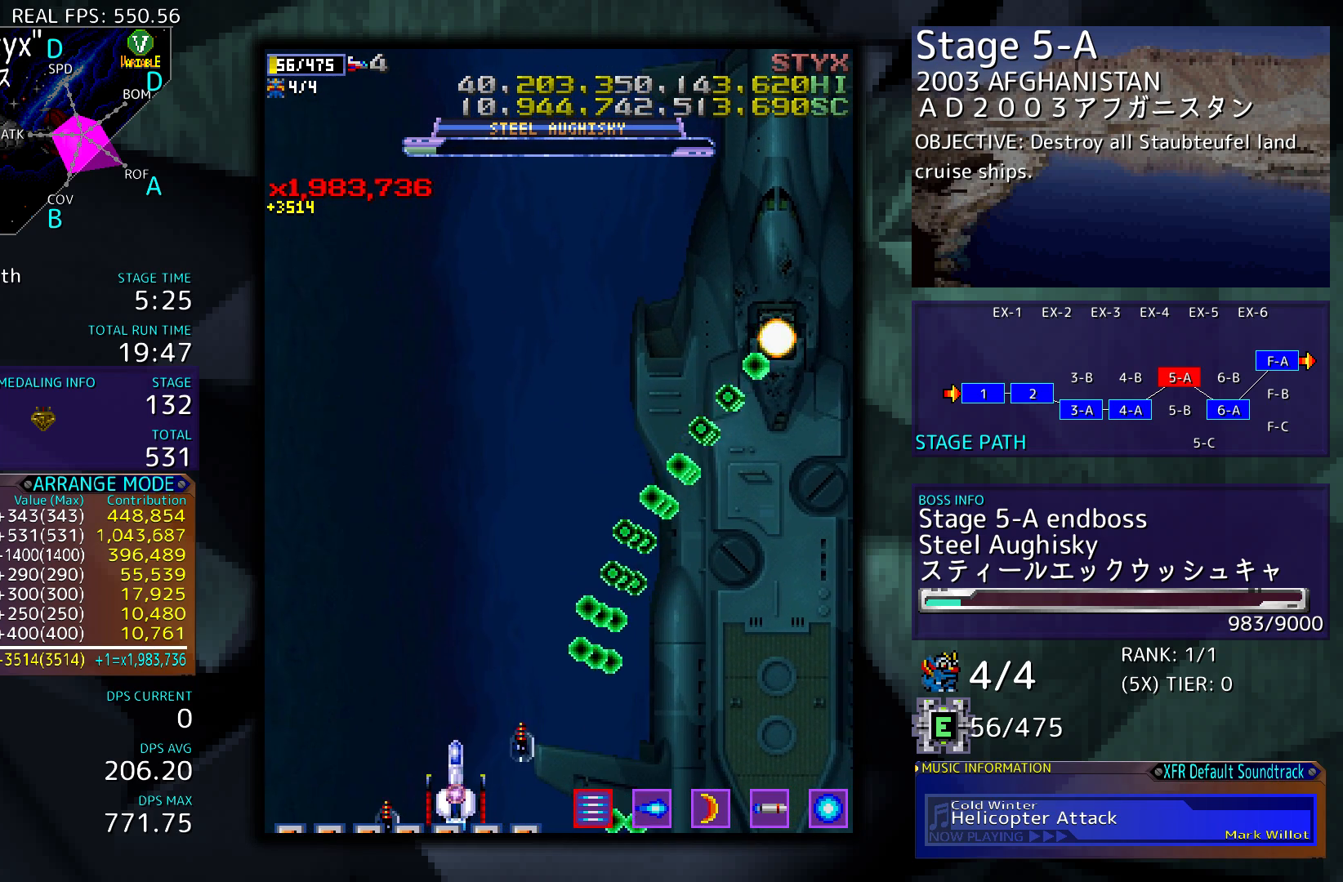
{"buttons": [], "events": [[100, "DPAD_LEFT", "down"], [200, "DPAD_LEFT", "up"], [333, "DPAD_LEFT", "down"], [433, "DPAD_LEFT", "up"]]}
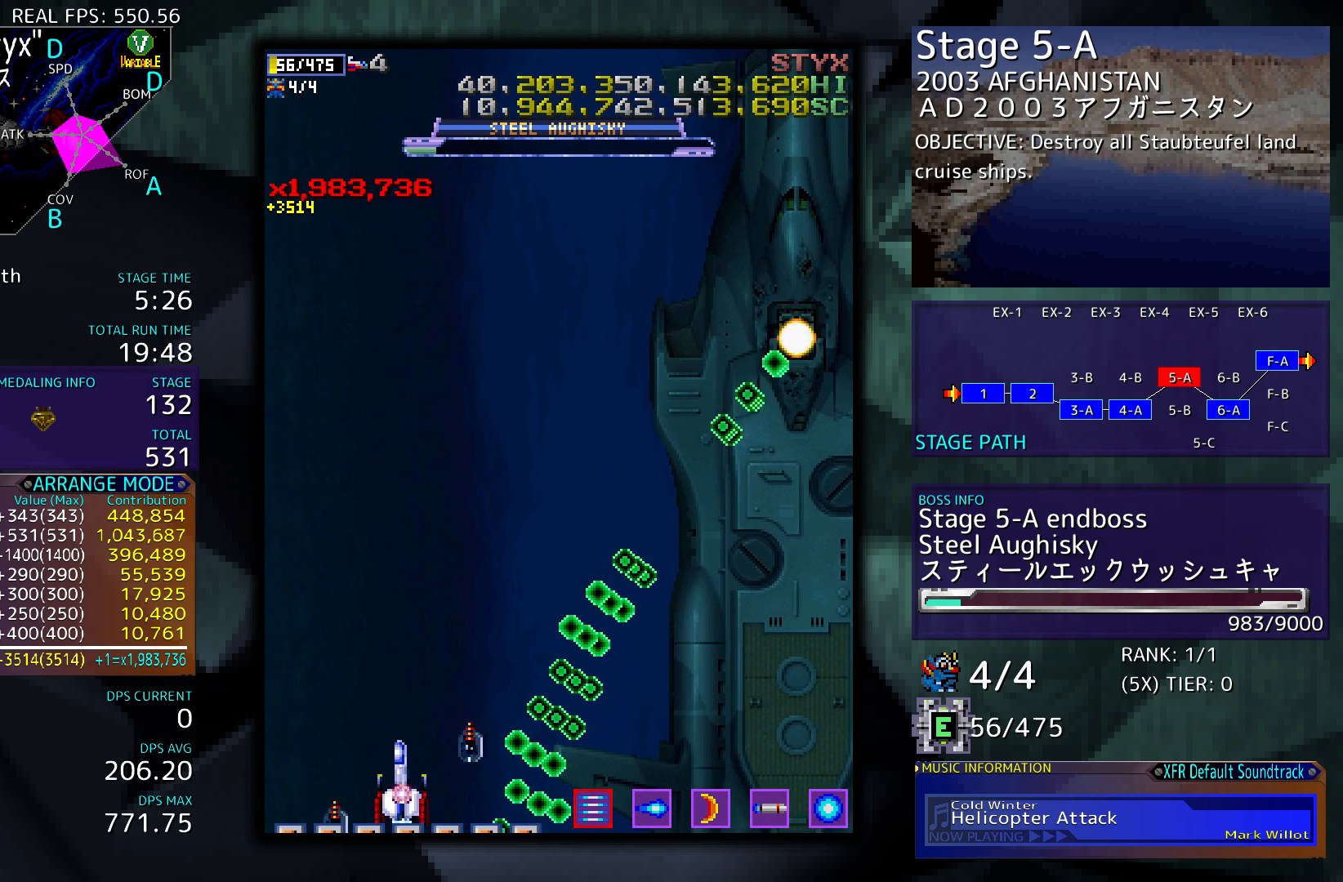
{"buttons": [], "events": [[100, "DPAD_UP", "down"], [200, "DPAD_UP", "up"], [333, "DPAD_LEFT", "down"], [333, "DPAD_UP", "down"], [400, "DPAD_UP", "up"], [433, "DPAD_LEFT", "up"]]}
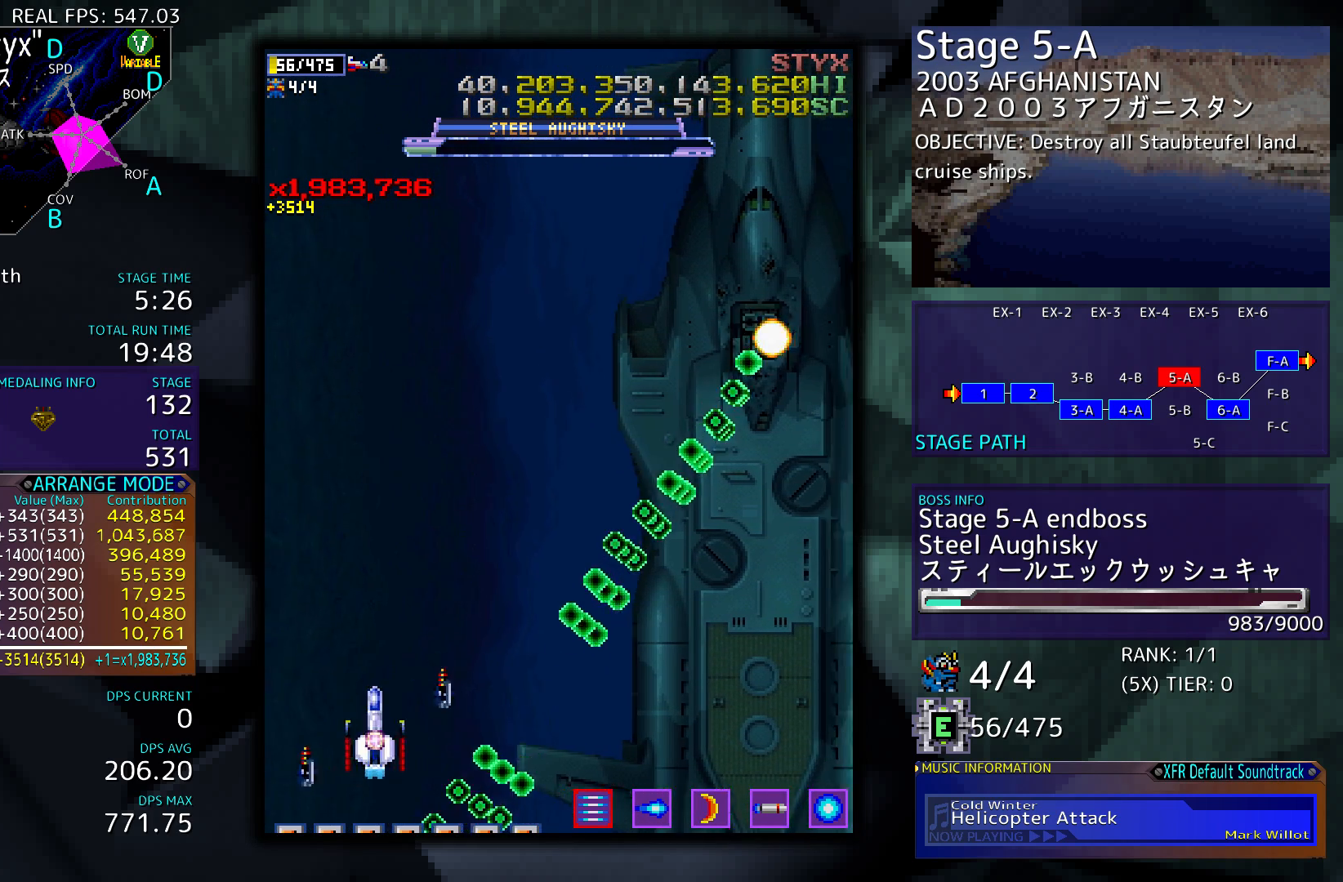
{"buttons": ["DPAD_UP"], "events": [[100, "DPAD_LEFT", "down"], [100, "DPAD_UP", "down"], [200, "DPAD_LEFT", "up"], [200, "DPAD_UP", "up"], [500, "DPAD_UP", "down"]]}
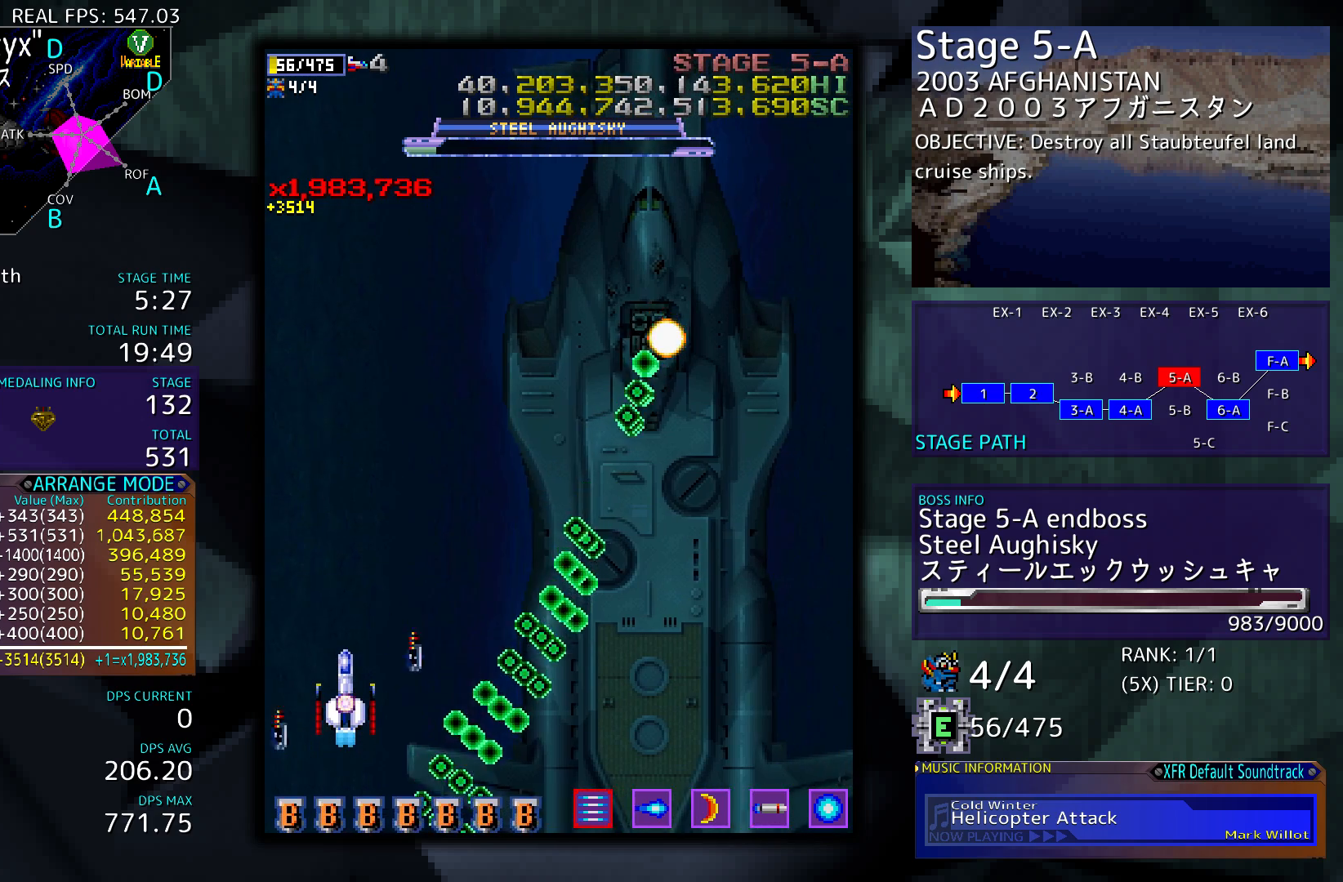
{"buttons": ["DPAD_UP", "DPAD_LEFT"], "events": [[100, "DPAD_UP", "up"], [267, "DPAD_LEFT", "down"], [267, "DPAD_UP", "down"], [367, "DPAD_LEFT", "up"], [367, "DPAD_UP", "up"], [467, "DPAD_LEFT", "down"], [467, "DPAD_UP", "down"]]}
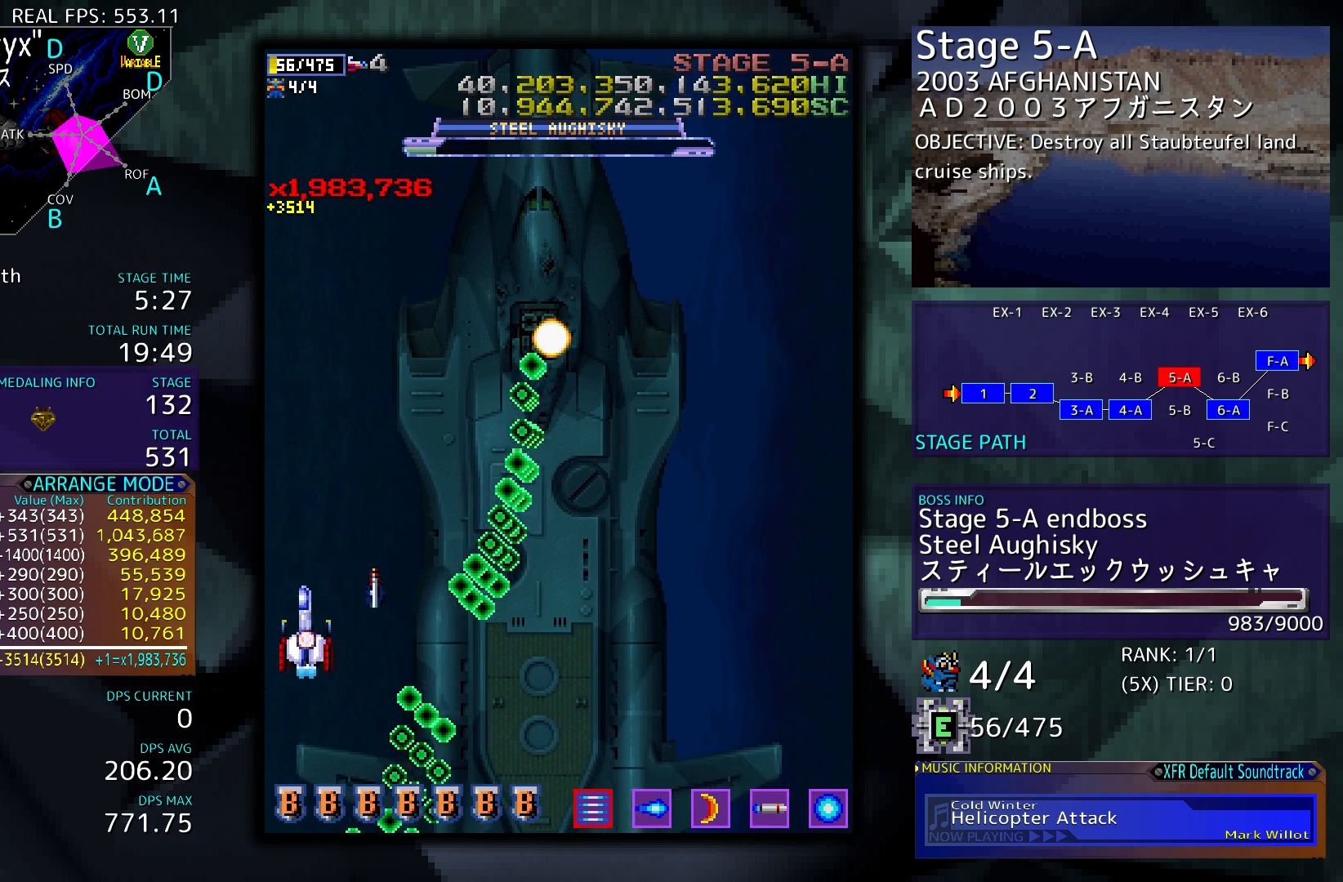
{"buttons": ["DPAD_UP", "DPAD_LEFT"], "events": [[67, "DPAD_UP", "up"], [100, "DPAD_LEFT", "up"], [200, "DPAD_LEFT", "down"], [200, "DPAD_UP", "down"], [300, "DPAD_LEFT", "up"], [300, "DPAD_UP", "up"], [500, "DPAD_LEFT", "down"], [500, "DPAD_UP", "down"]]}
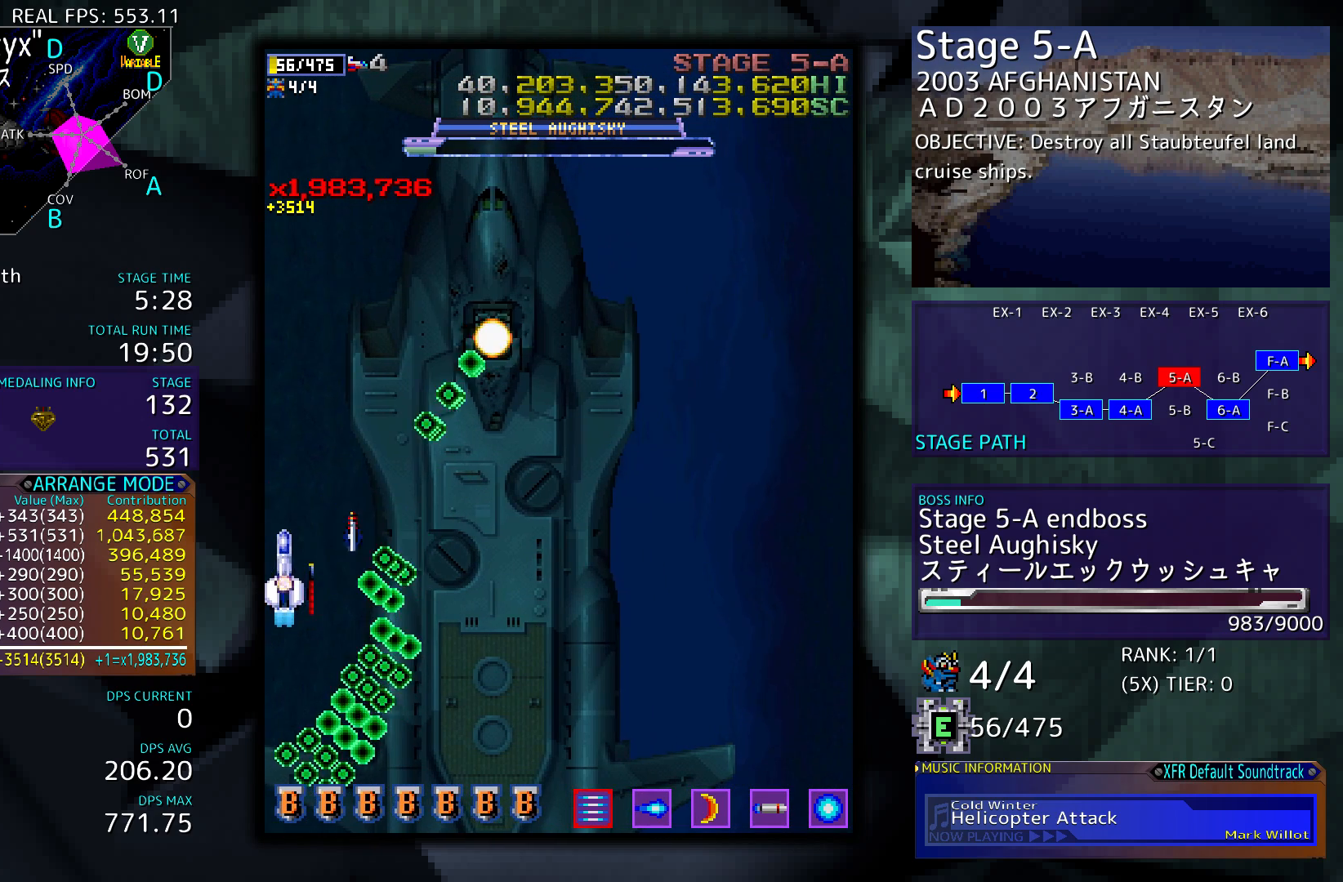
{"buttons": ["DPAD_DOWN", "DPAD_RIGHT"], "events": [[67, "DPAD_LEFT", "up"], [100, "DPAD_UP", "up"], [133, "DPAD_DOWN", "down"], [133, "DPAD_RIGHT", "down"]]}
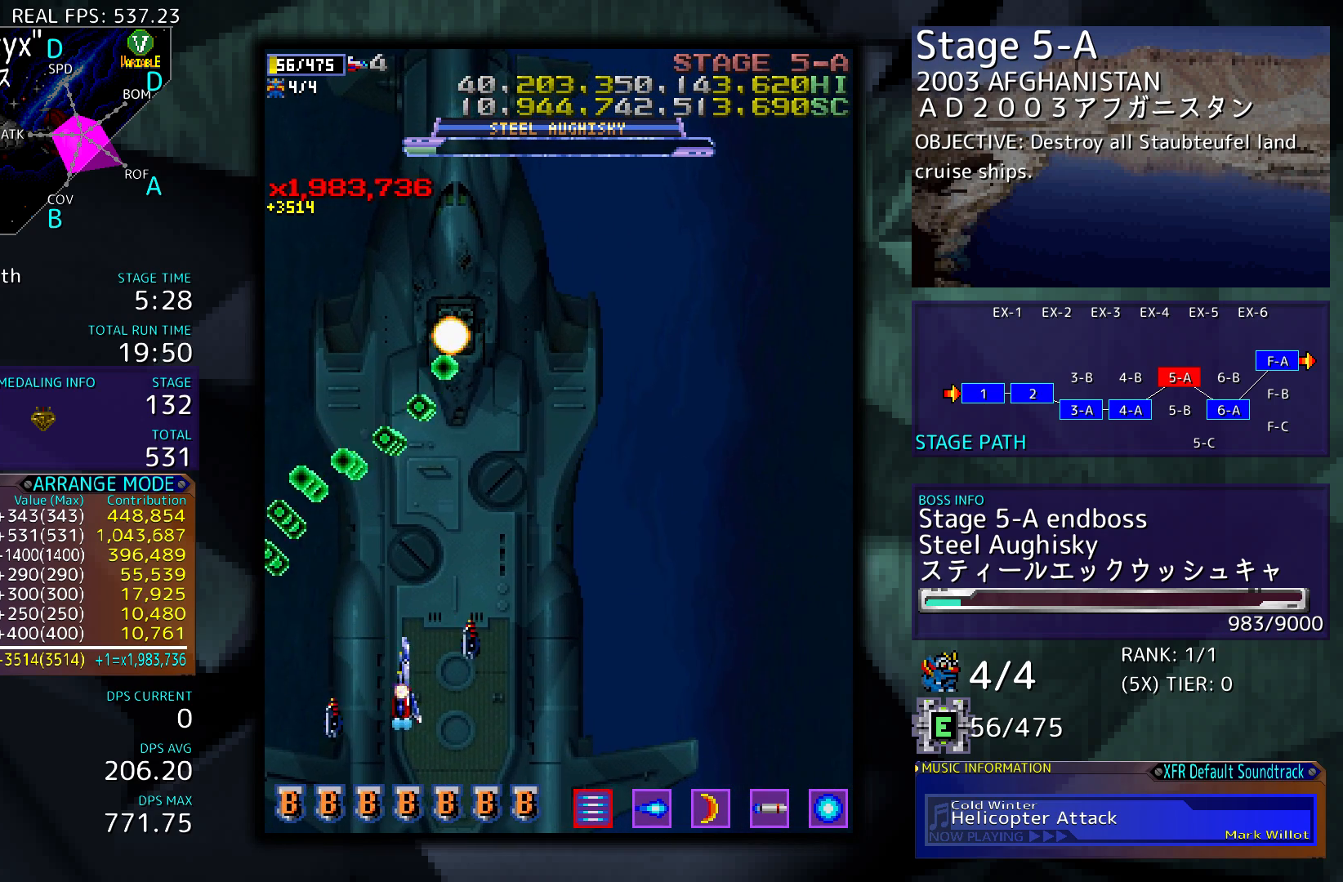
{"buttons": ["DPAD_RIGHT"], "events": [[167, "DPAD_DOWN", "up"], [167, "DPAD_RIGHT", "up"], [300, "DPAD_DOWN", "down"], [300, "DPAD_RIGHT", "down"], [500, "DPAD_DOWN", "up"]]}
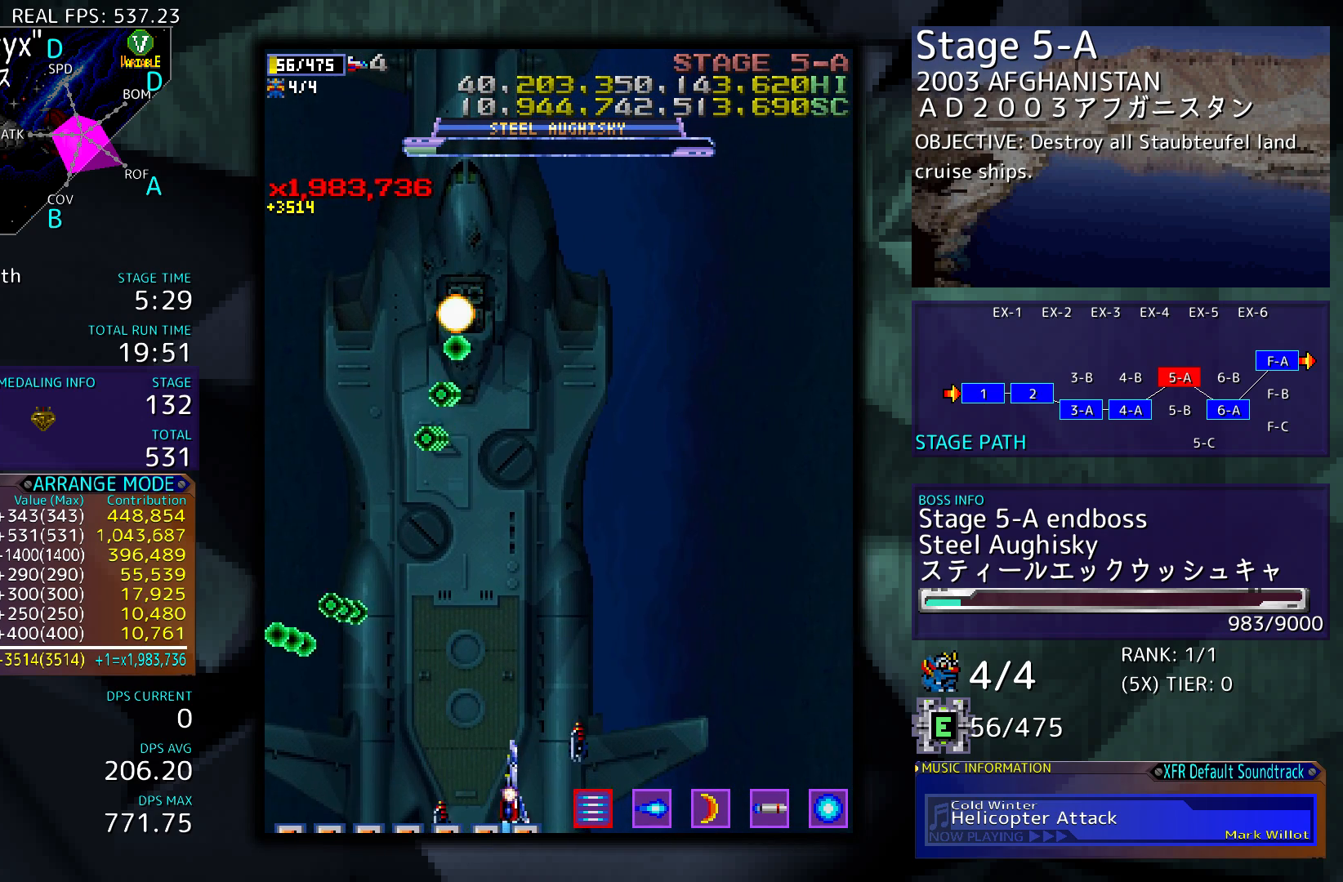
{"buttons": [], "events": [[133, "DPAD_RIGHT", "up"], [367, "DPAD_RIGHT", "down"], [467, "DPAD_RIGHT", "up"]]}
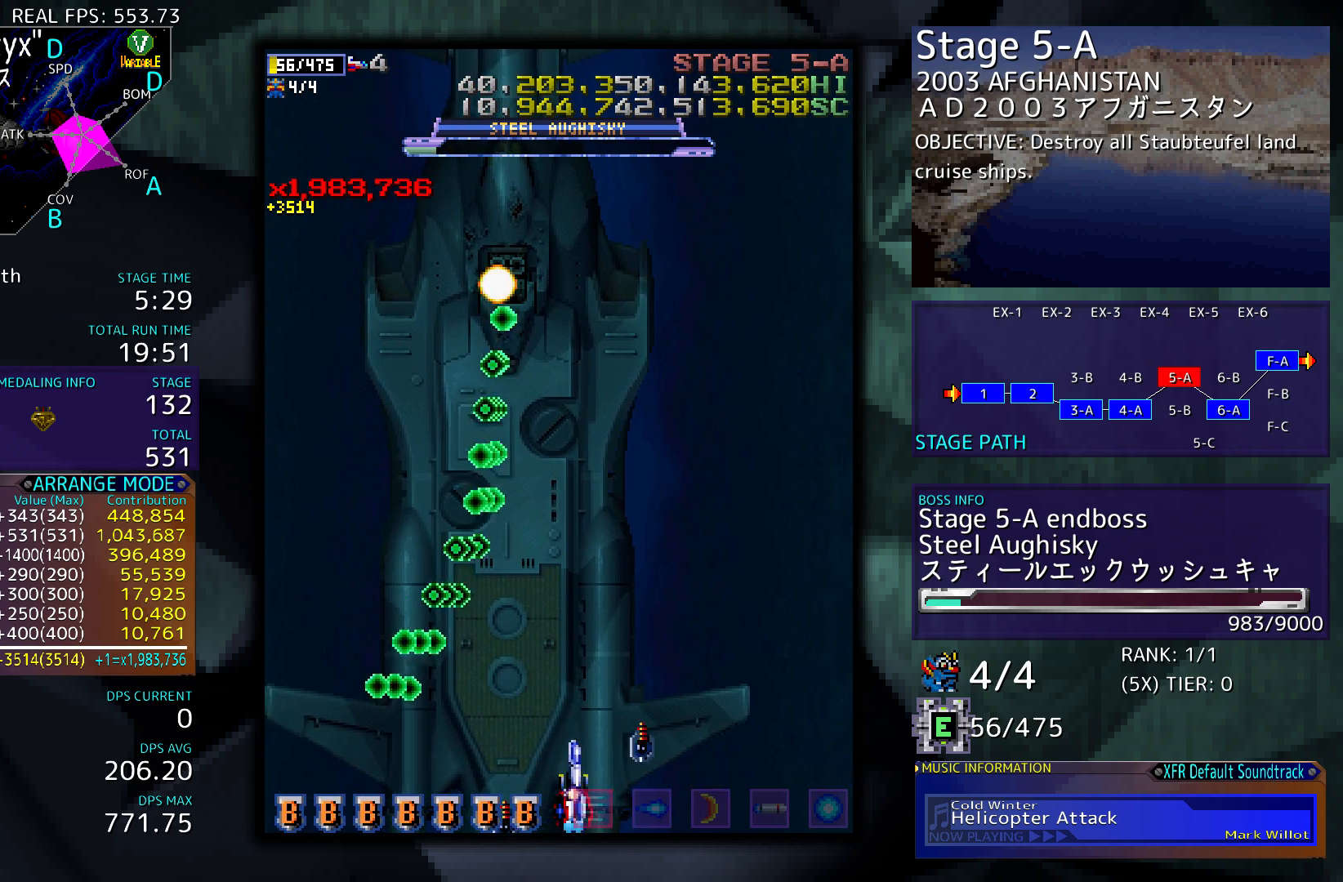
{"buttons": [], "events": [[100, "DPAD_RIGHT", "down"], [233, "DPAD_RIGHT", "up"], [333, "DPAD_RIGHT", "down"], [500, "DPAD_RIGHT", "up"]]}
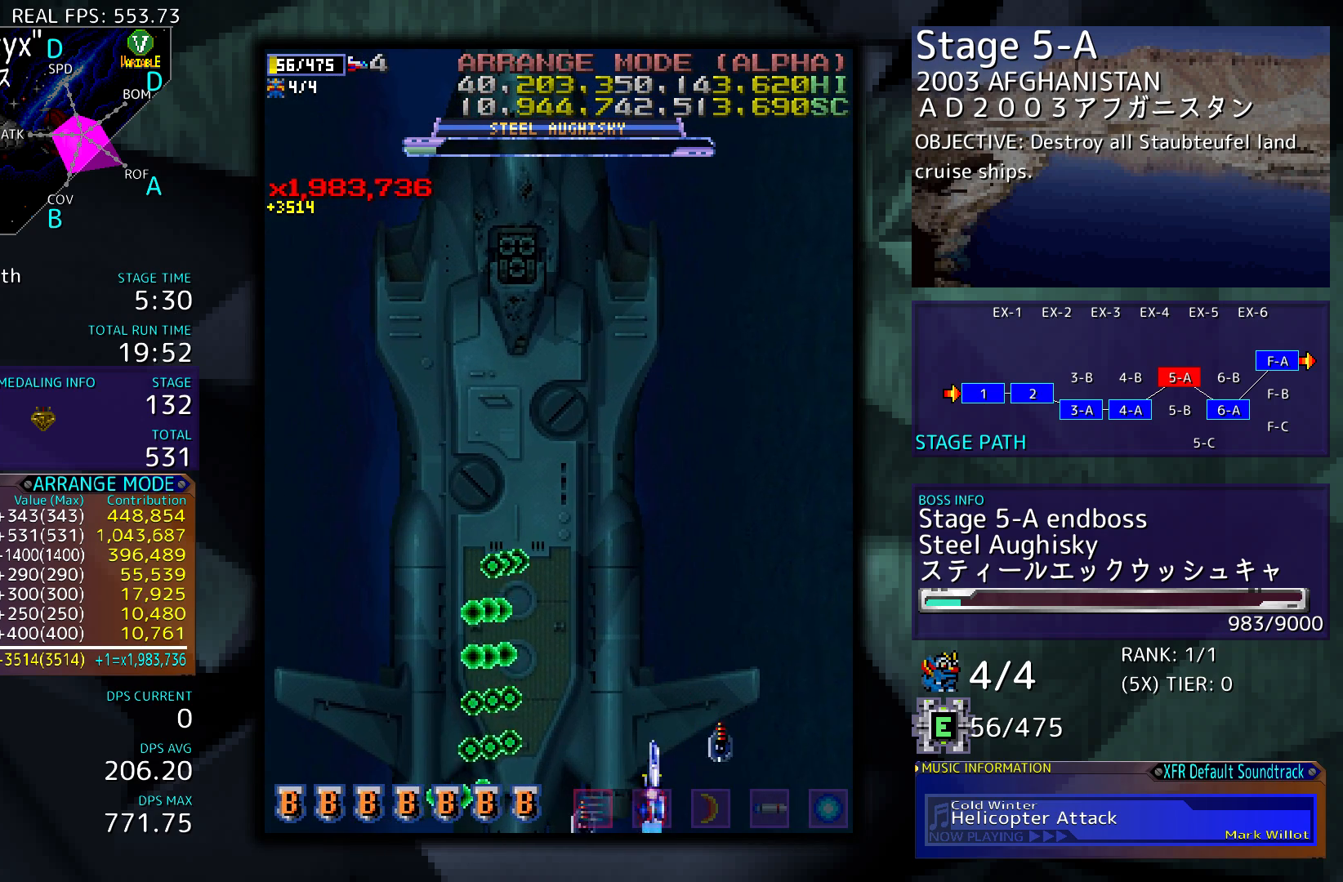
{"buttons": [], "events": [[100, "DPAD_RIGHT", "down"], [233, "DPAD_UP", "down"], [333, "DPAD_RIGHT", "up"], [400, "DPAD_LEFT", "down"], [467, "DPAD_LEFT", "up"], [467, "DPAD_UP", "up"]]}
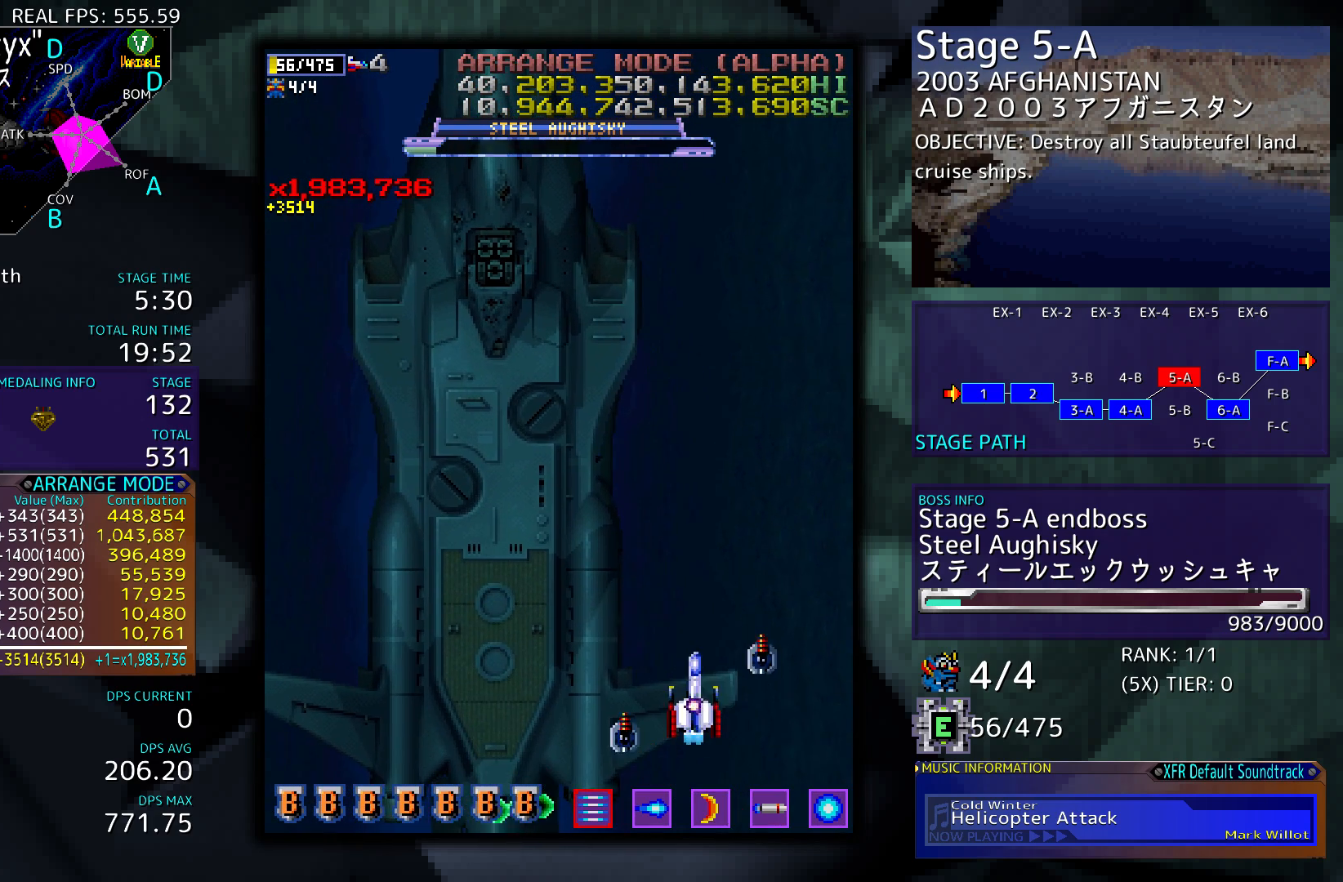
{"buttons": ["DPAD_DOWN", "DPAD_LEFT"], "events": [[200, "DPAD_RIGHT", "down"], [433, "DPAD_DOWN", "down"], [433, "DPAD_RIGHT", "up"], [500, "DPAD_LEFT", "down"]]}
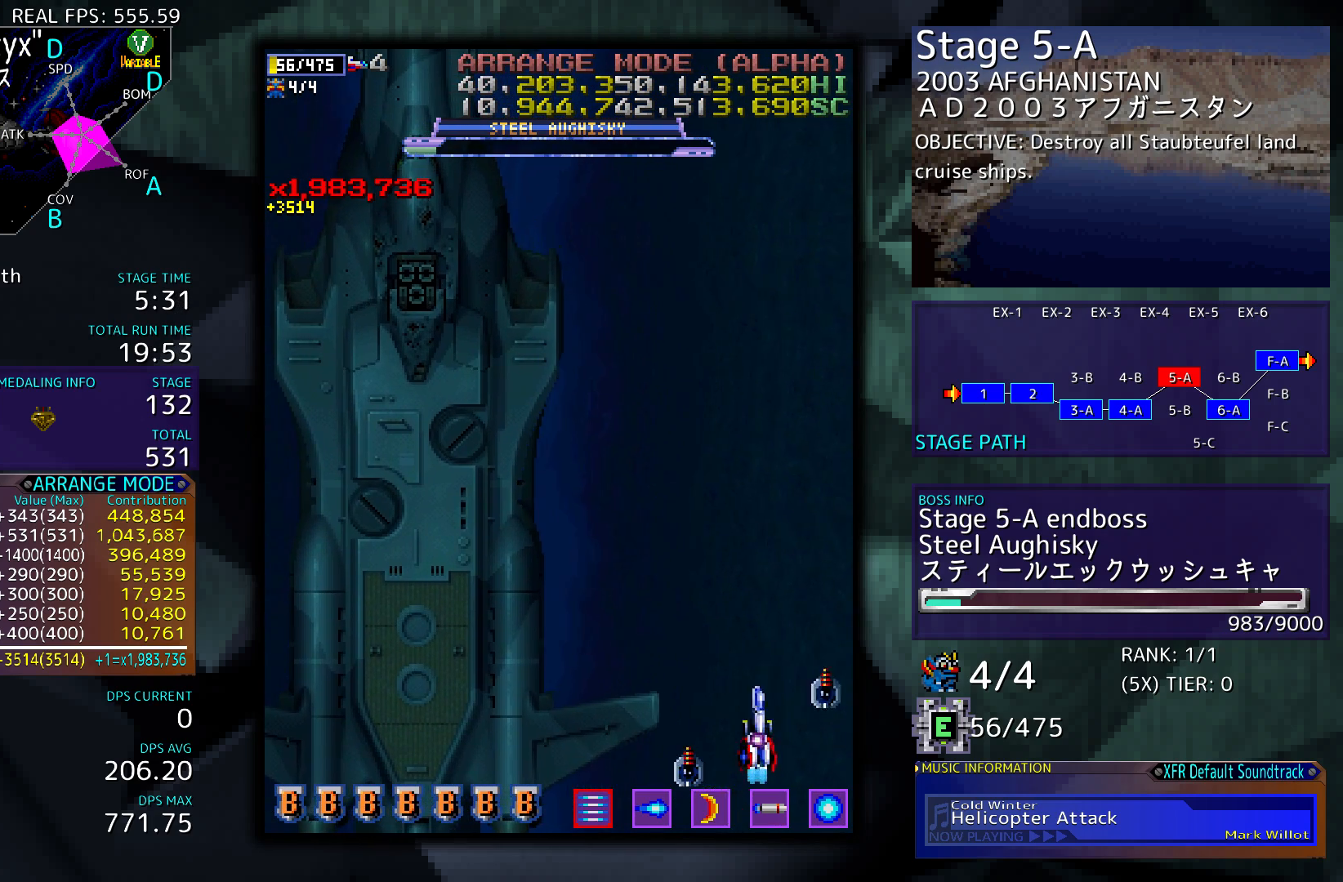
{"buttons": ["DPAD_LEFT"], "events": [[400, "DPAD_DOWN", "up"]]}
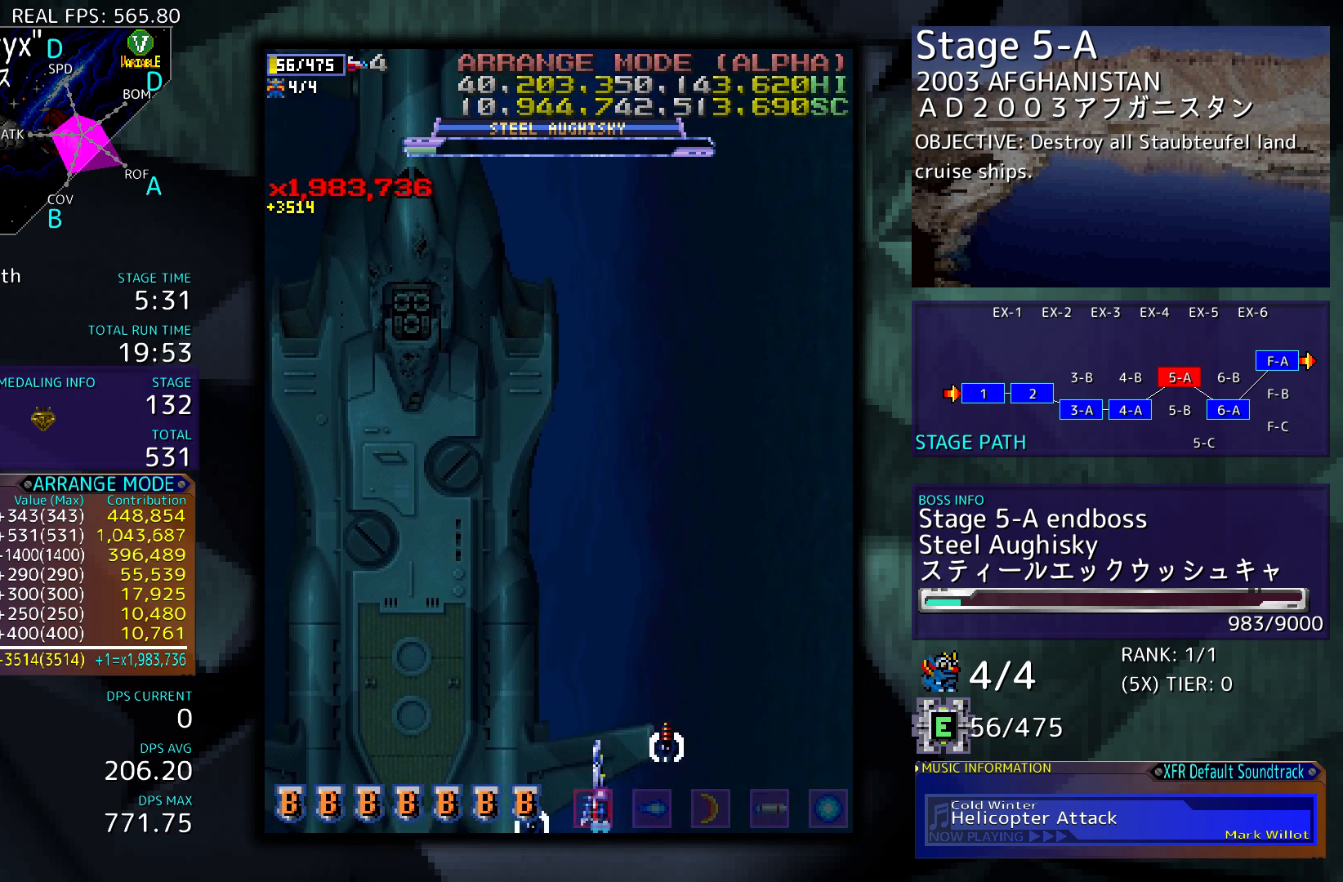
{"buttons": ["DPAD_LEFT"], "events": []}
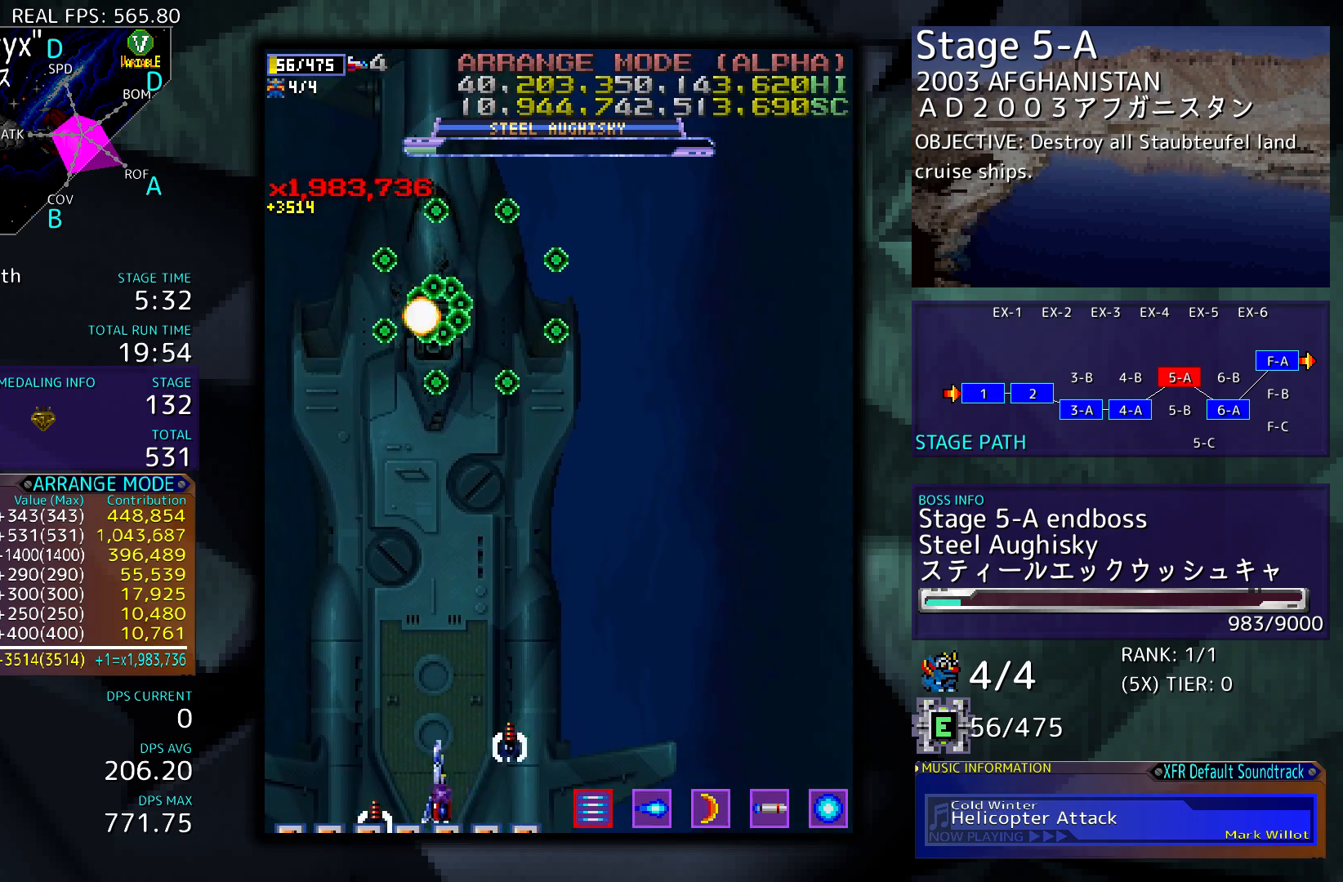
{"buttons": ["DPAD_RIGHT"], "events": [[267, "DPAD_LEFT", "up"], [367, "DPAD_RIGHT", "down"]]}
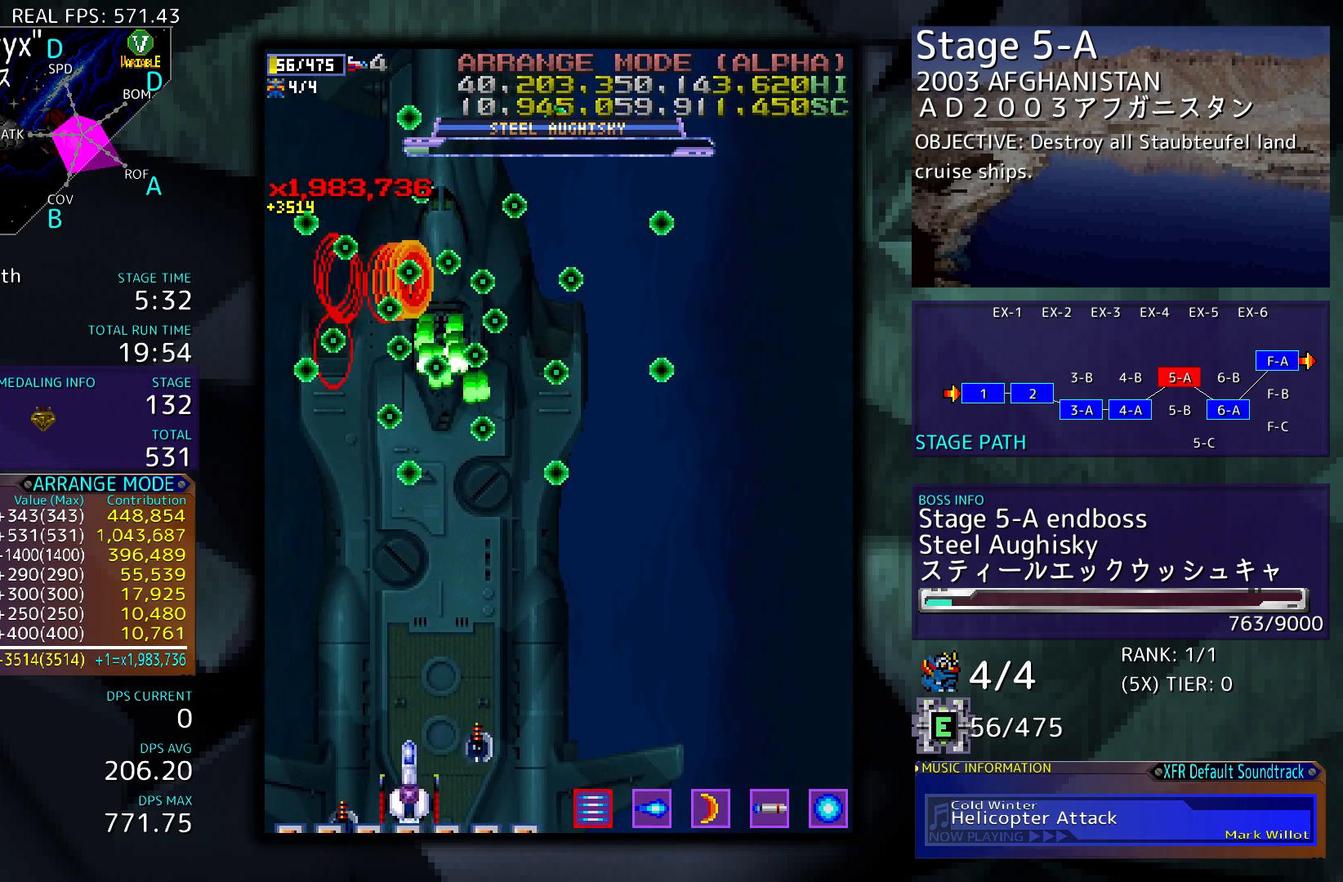
{"buttons": [], "events": [[33, "DPAD_RIGHT", "up"], [167, "DPAD_RIGHT", "down"], [233, "DPAD_RIGHT", "up"]]}
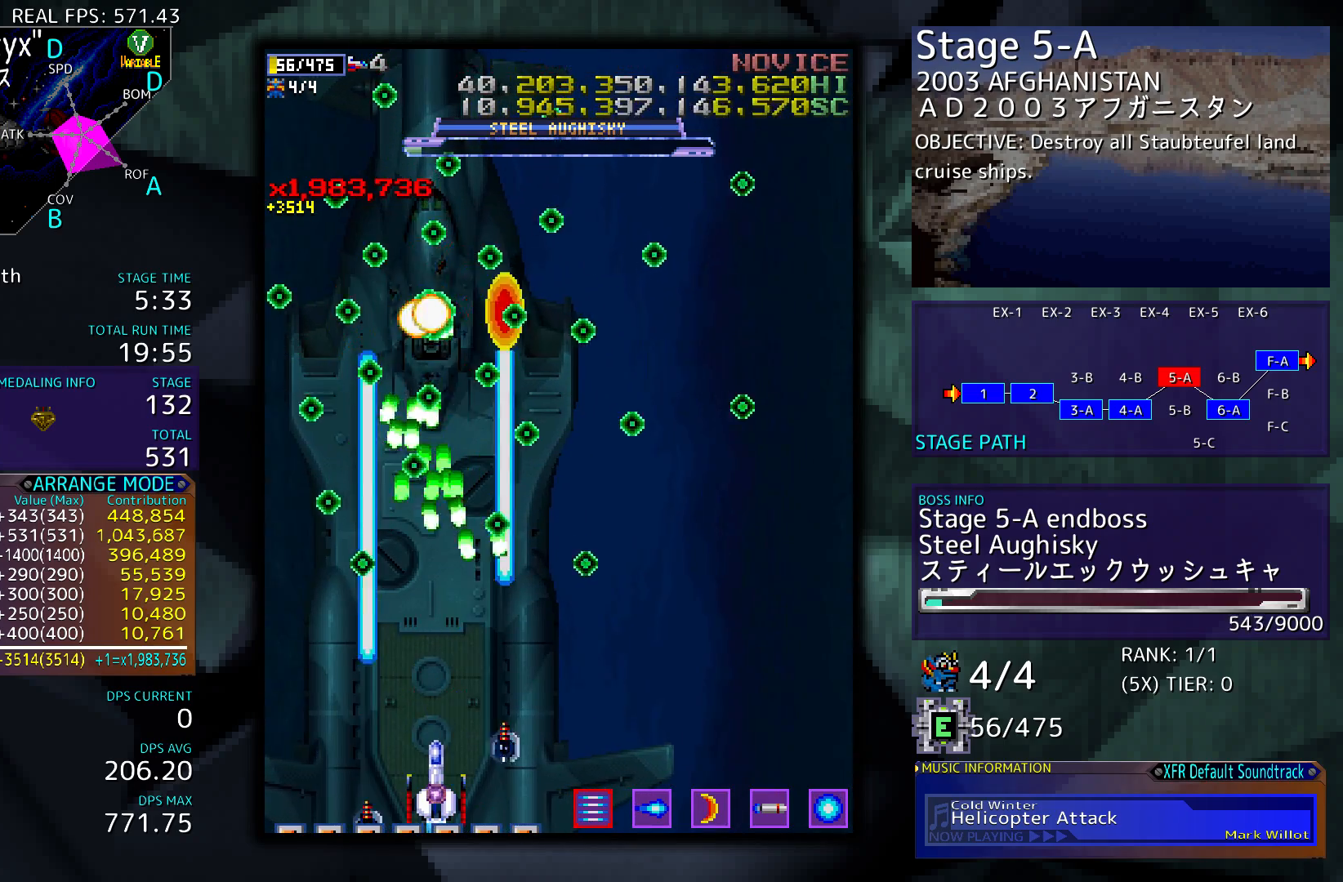
{"buttons": ["DPAD_RIGHT"], "events": [[233, "DPAD_RIGHT", "down"]]}
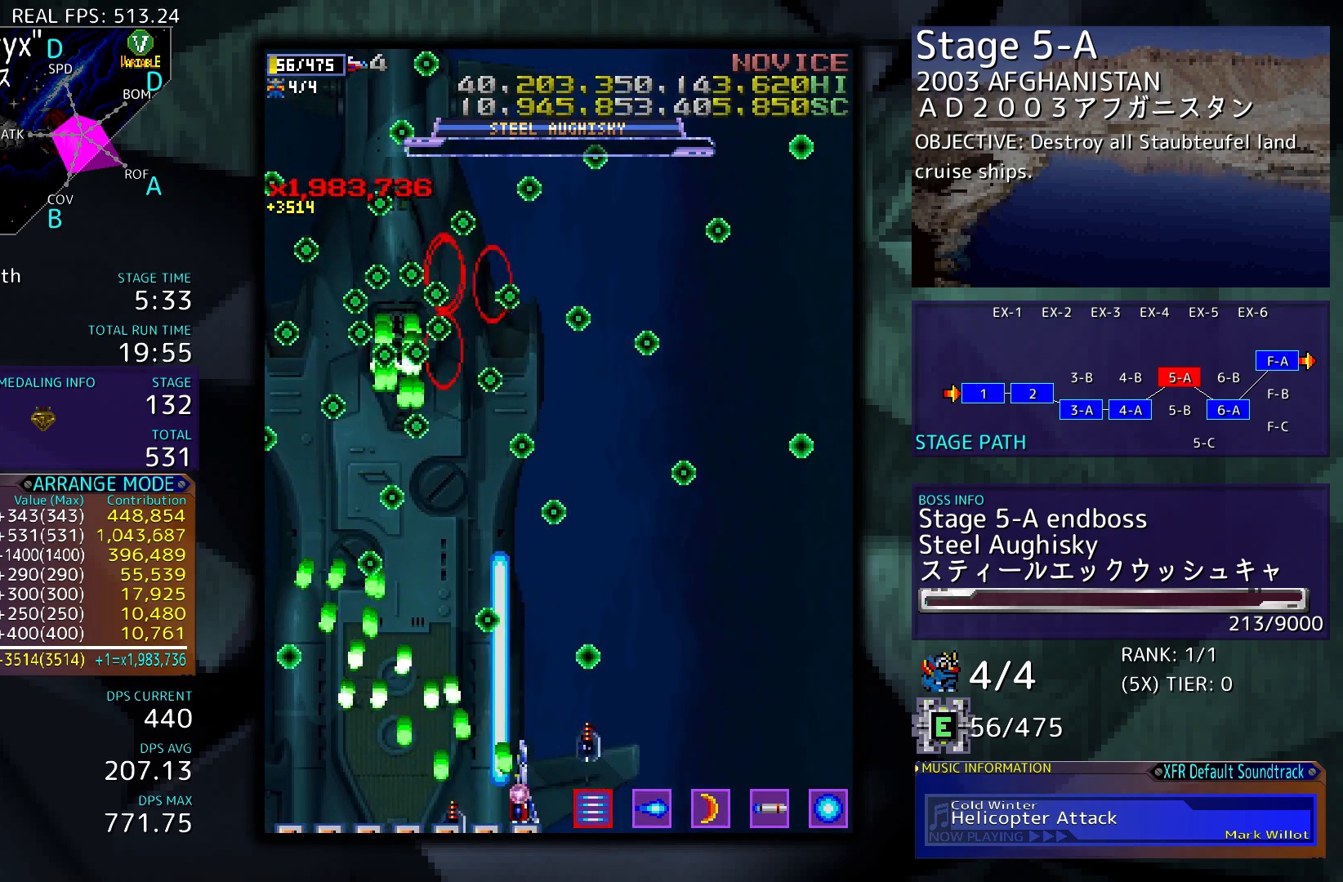
{"buttons": ["DPAD_LEFT"], "events": [[167, "DPAD_RIGHT", "up"], [233, "DPAD_LEFT", "down"]]}
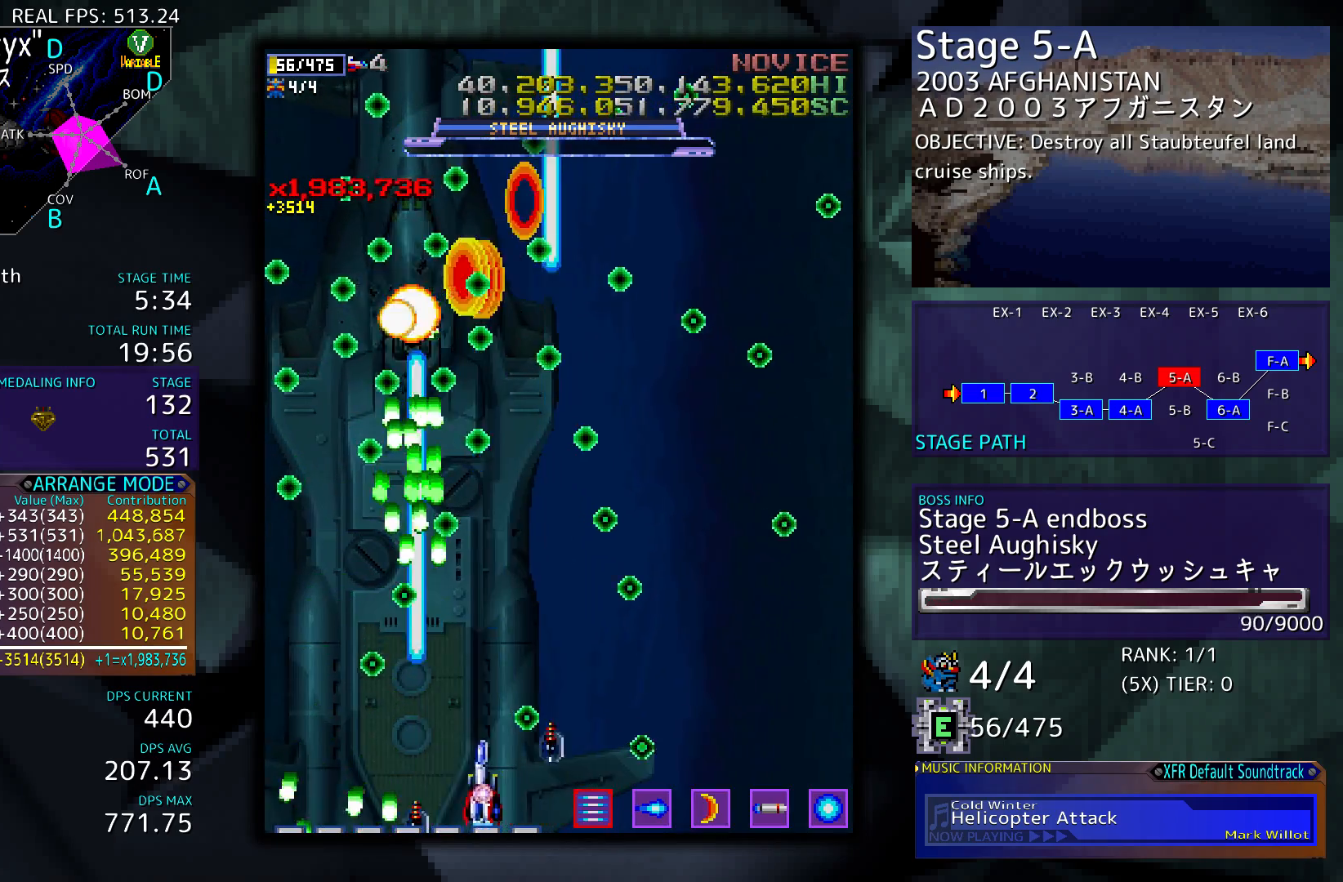
{"buttons": ["DPAD_UP", "DPAD_RIGHT"], "events": [[67, "DPAD_LEFT", "up"], [400, "DPAD_RIGHT", "down"], [400, "DPAD_UP", "down"]]}
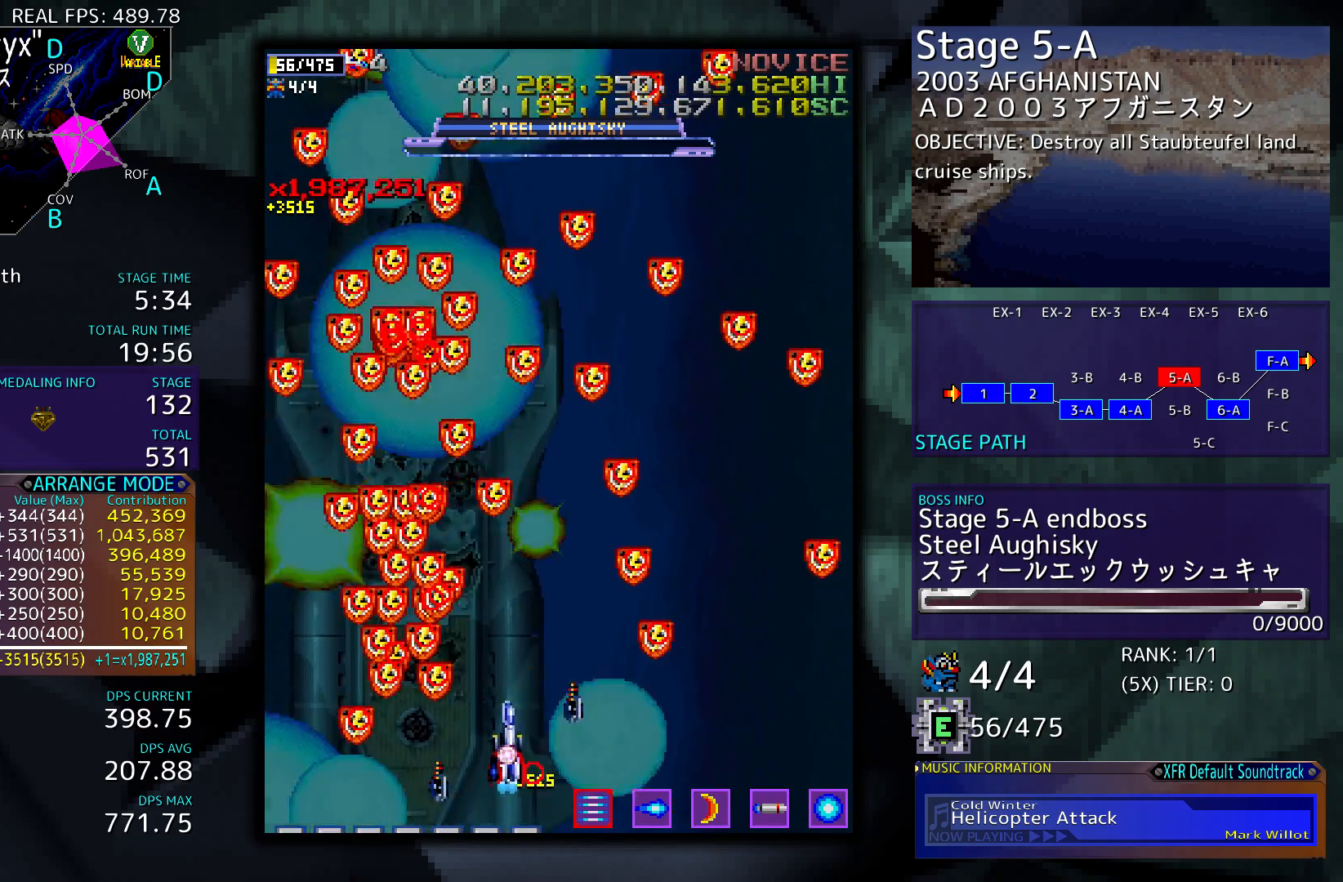
{"buttons": [], "events": [[33, "DPAD_UP", "up"], [67, "DPAD_RIGHT", "up"], [300, "DPAD_RIGHT", "down"], [433, "DPAD_RIGHT", "up"]]}
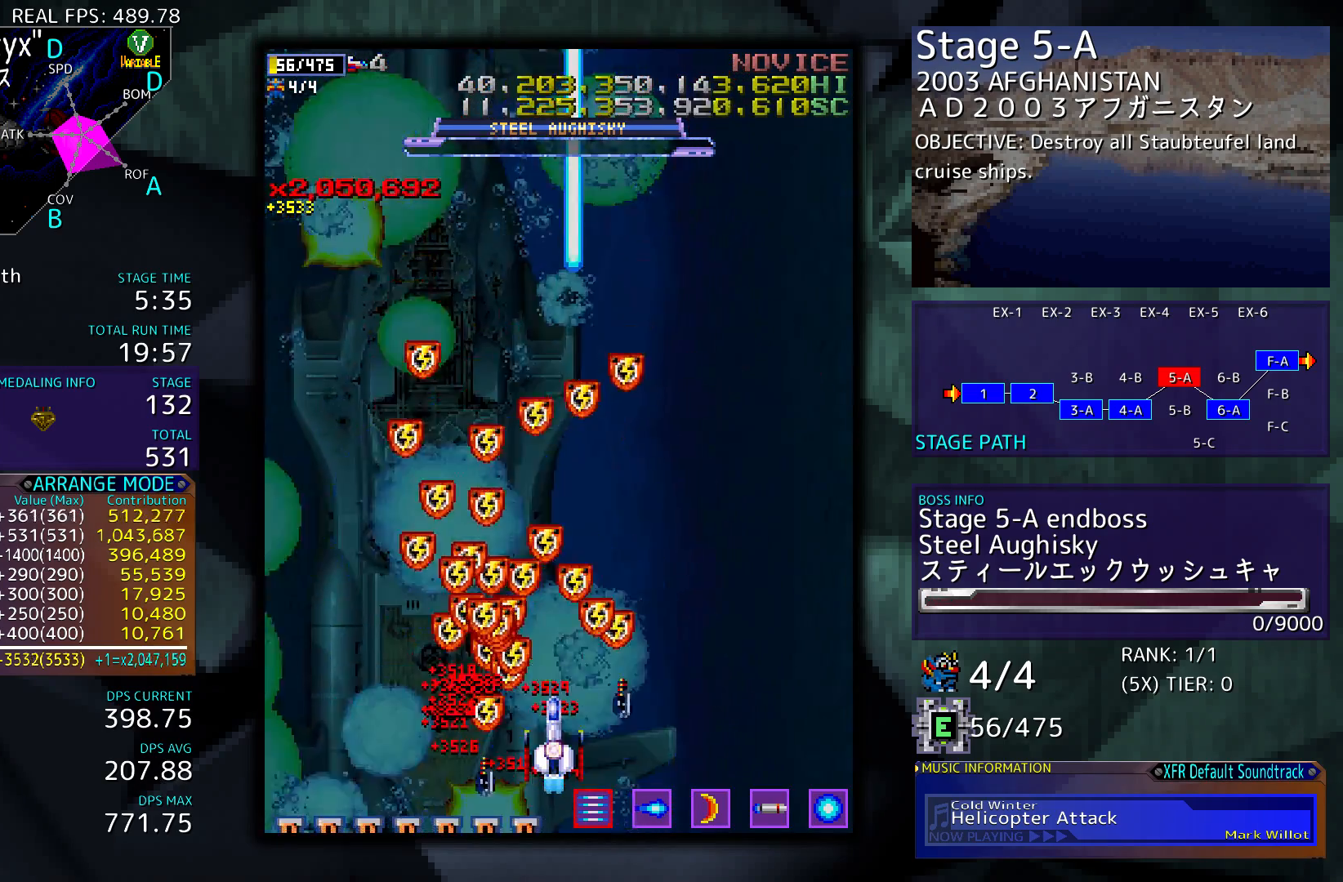
{"buttons": [], "events": [[400, "DPAD_RIGHT", "down"], [467, "DPAD_RIGHT", "up"]]}
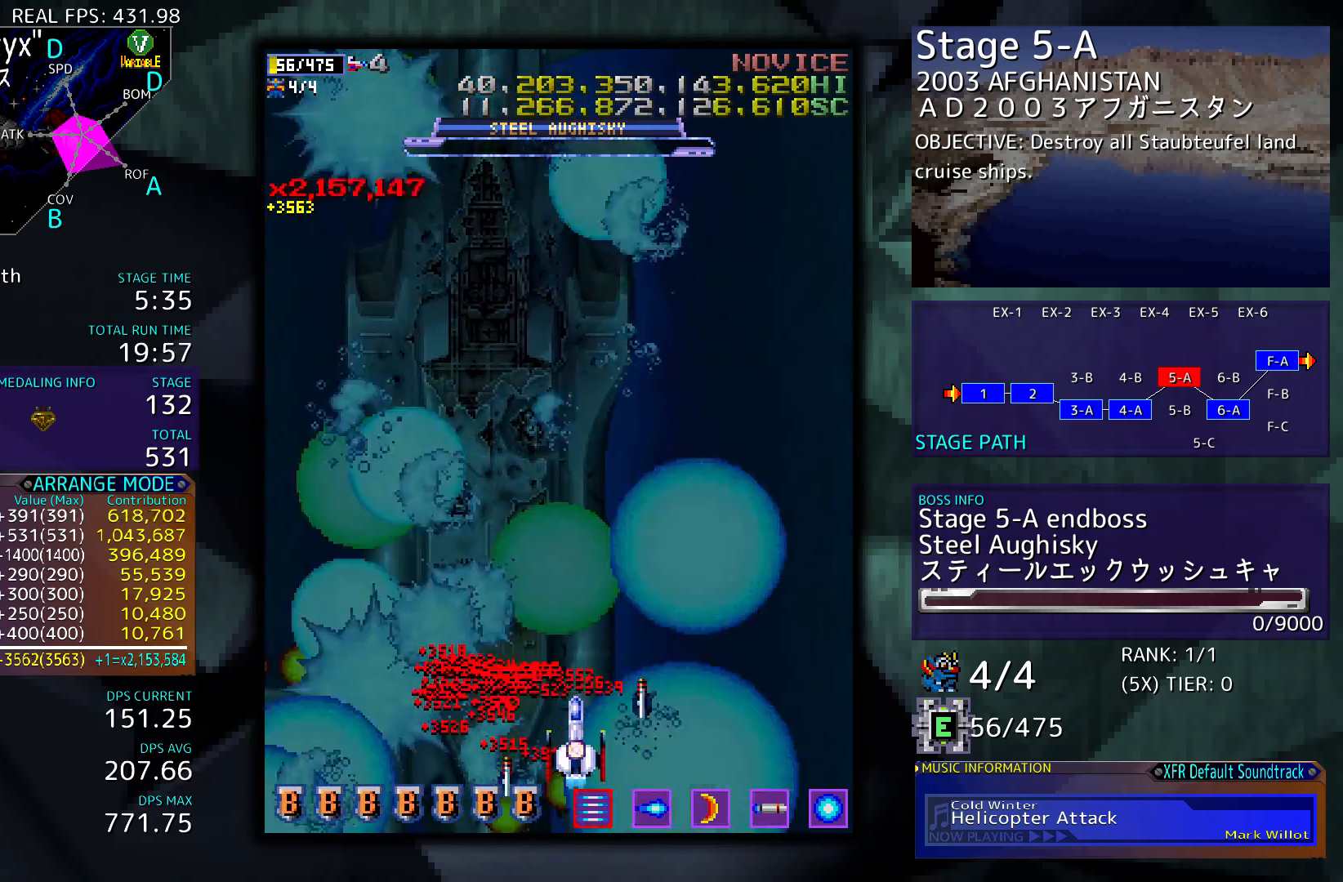
{"buttons": [], "events": [[100, "DPAD_UP", "down"], [233, "DPAD_UP", "up"]]}